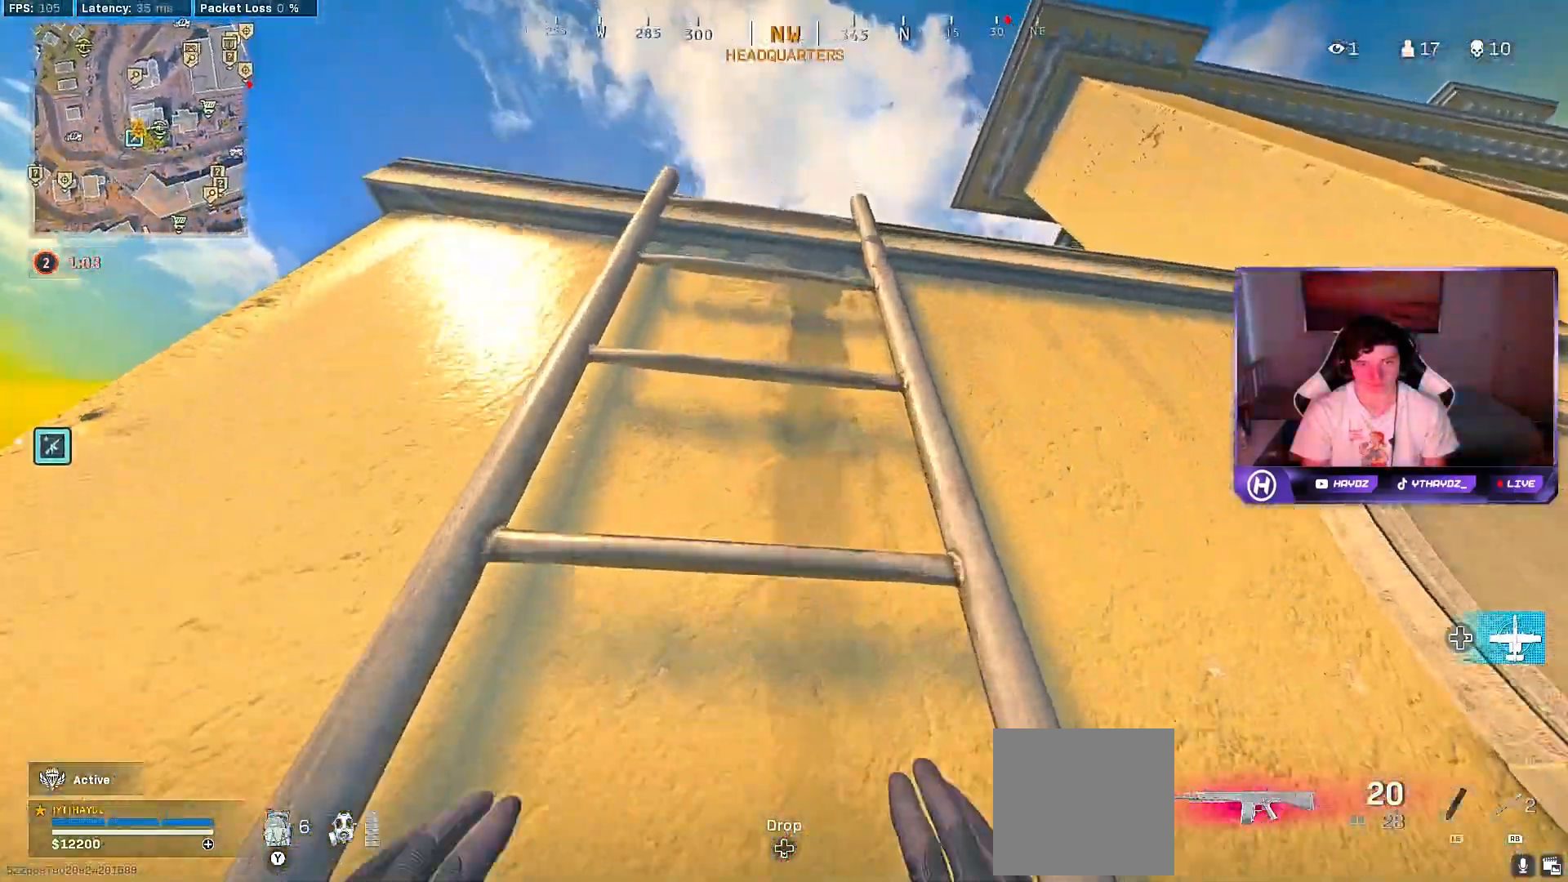
Gameplay with a controller (Xbox layout); each line is a JSON object with the inputs held at the frame after it. "events" lists button and stick changes between this image and that frame as [ms after this image, input, new state], when the widget could be followed in between. Not read: Z.
{"buttons": [], "left_stick": "up", "right_stick": "down", "events": [[17, "L3", "up"], [133, "right_stick", "down"]]}
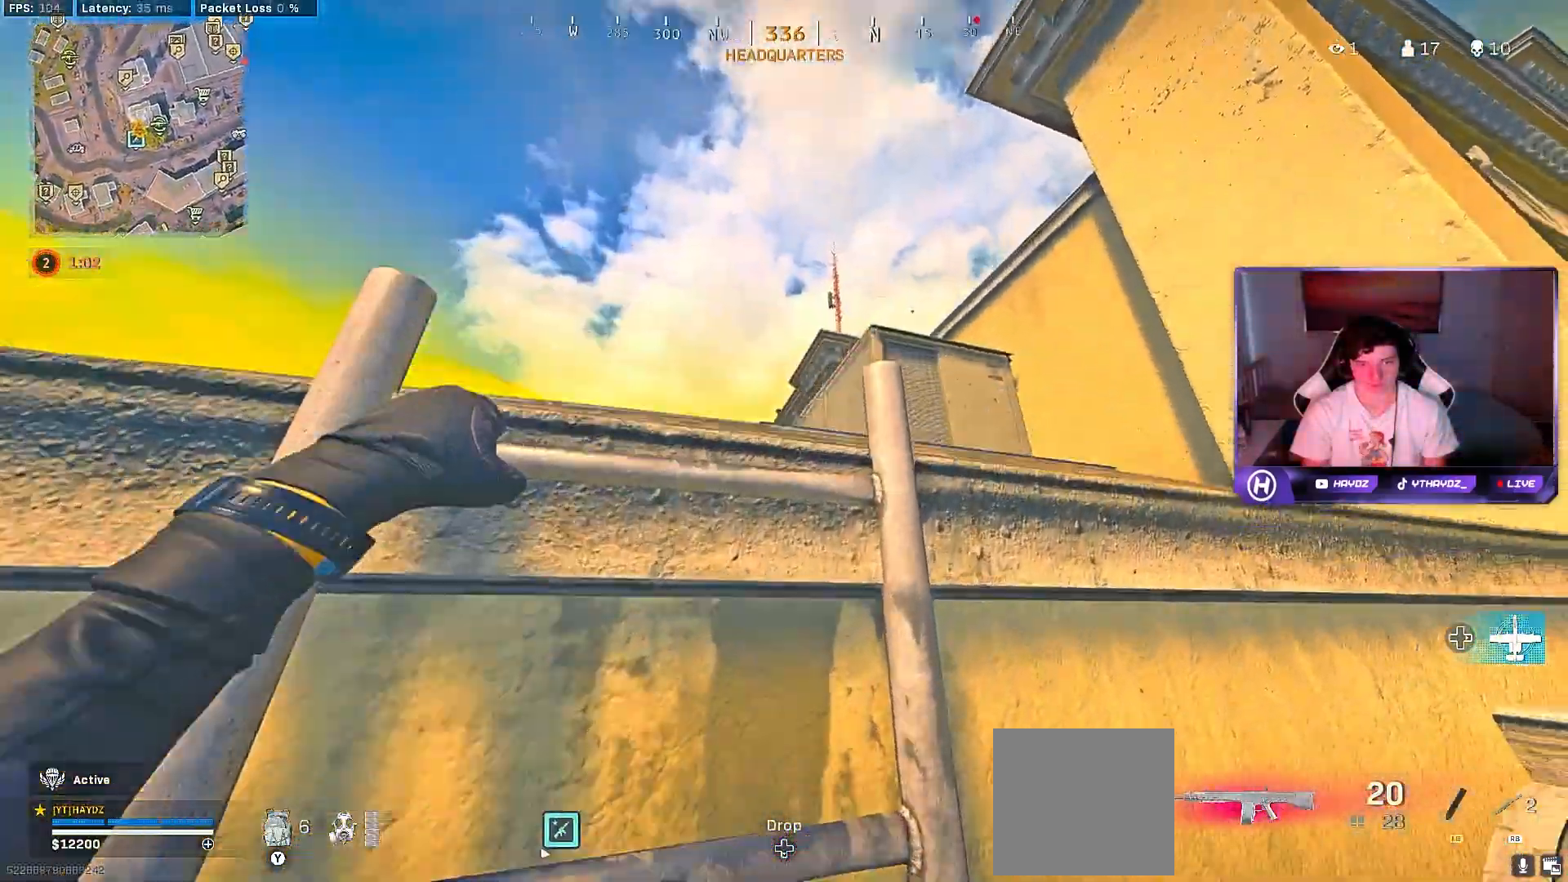
{"buttons": [], "left_stick": "up", "right_stick": "down-right", "events": [[217, "L3", "down"], [283, "L3", "up"], [367, "right_stick", "center"], [450, "right_stick", "down-right"]]}
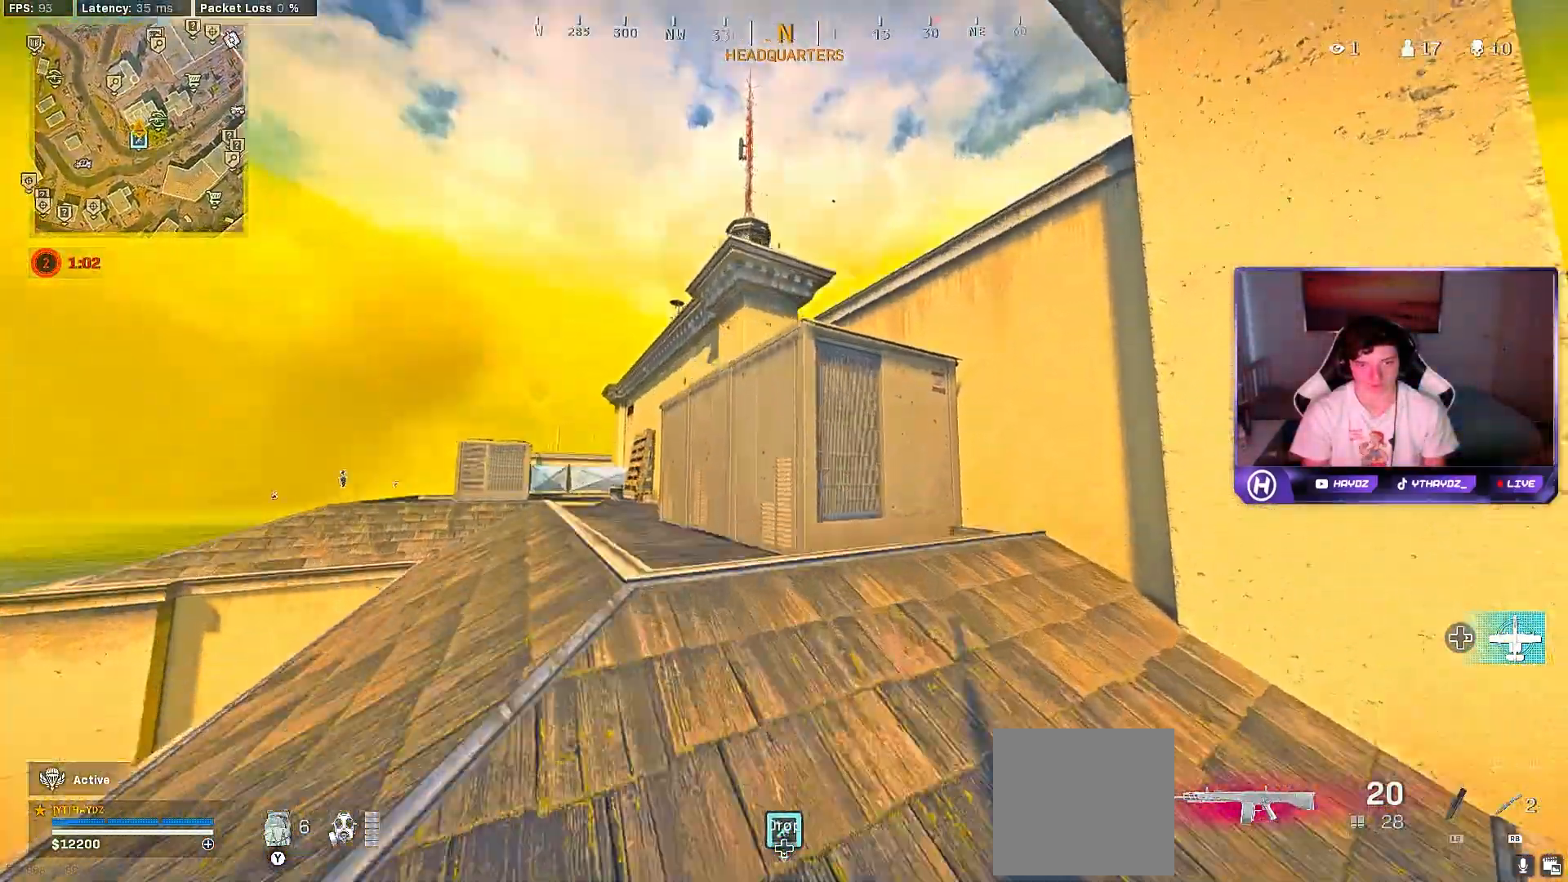
{"buttons": [], "left_stick": "up-right", "right_stick": "center", "events": [[50, "right_stick", "center"], [100, "A", "down"], [233, "A", "up"], [283, "A", "down"], [350, "L3", "down"], [350, "left_stick", "up-right"], [383, "A", "up"], [417, "L3", "up"]]}
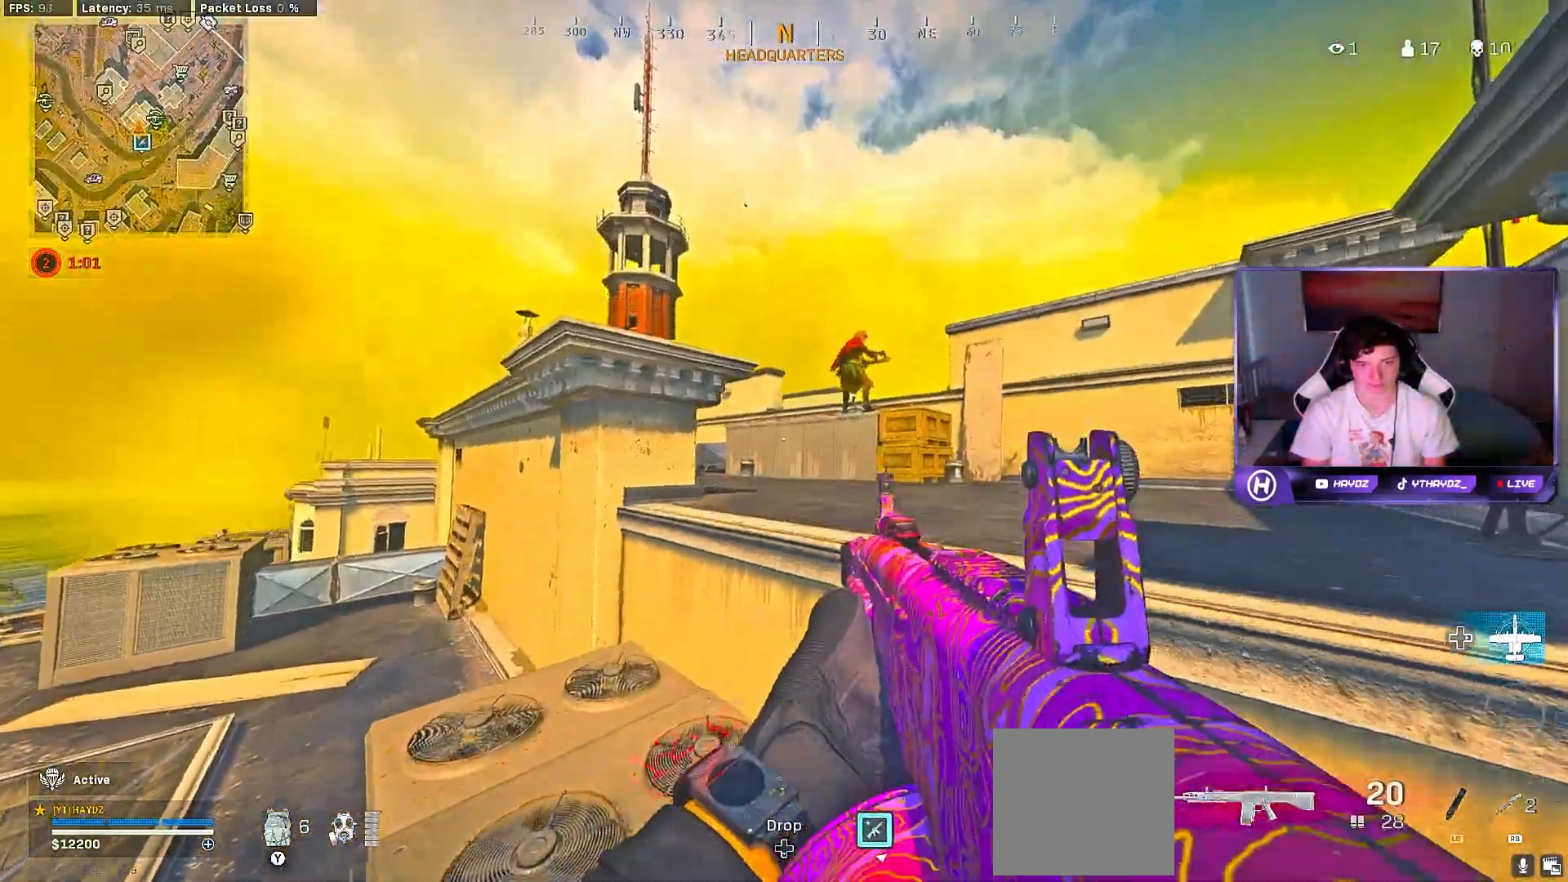
{"buttons": ["R2"], "left_stick": "center", "right_stick": "center", "events": [[17, "right_stick", "up"], [167, "left_stick", "center"], [300, "R2", "down"], [383, "right_stick", "center"]]}
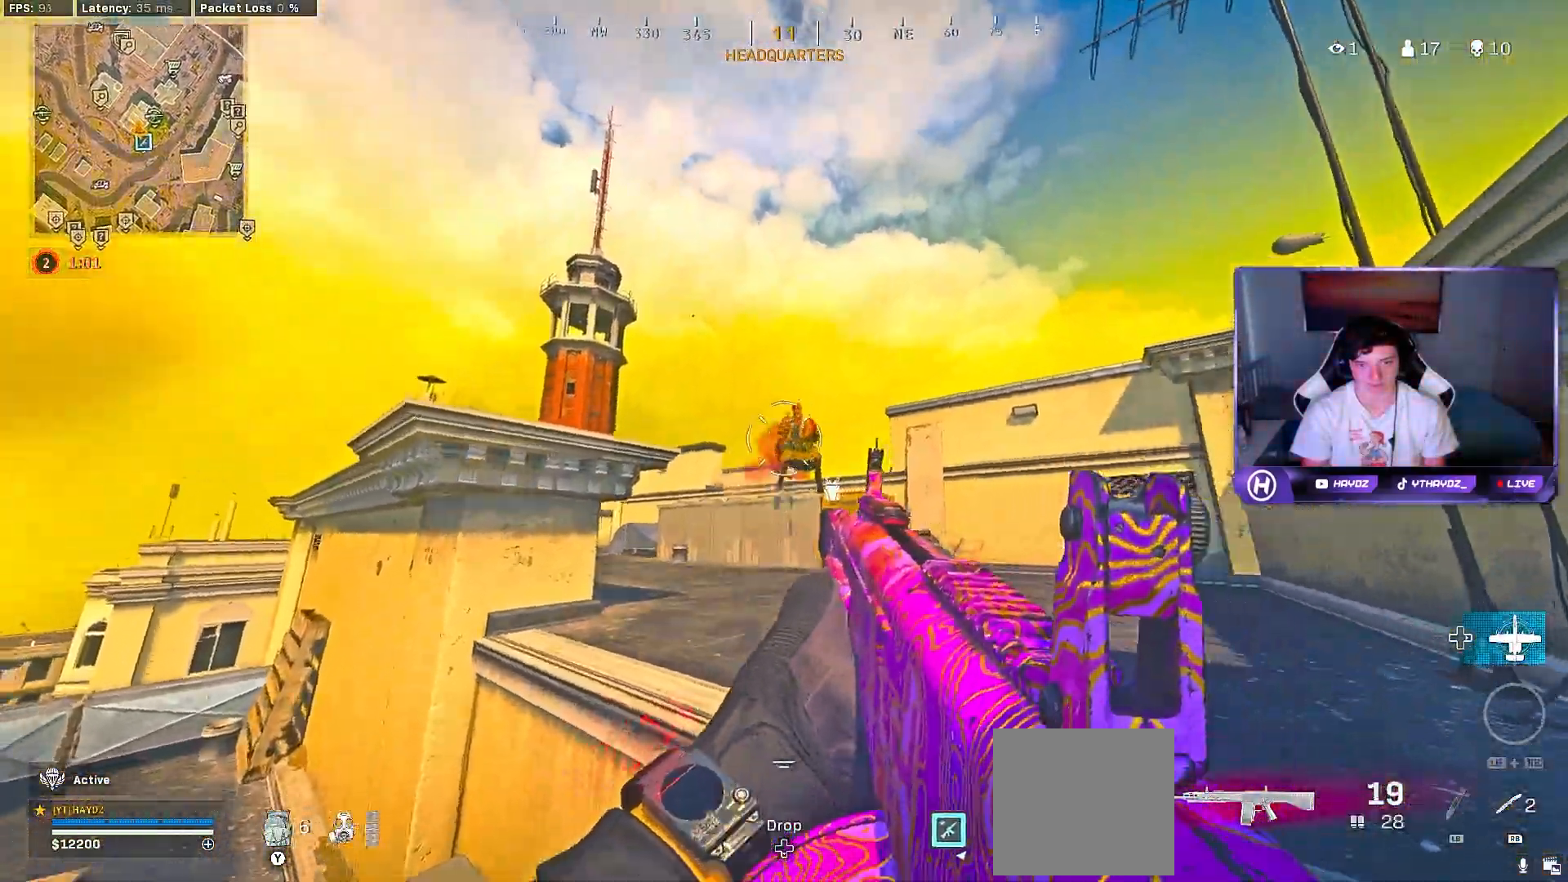
{"buttons": ["R2"], "left_stick": "left", "right_stick": "center", "events": [[50, "R3", "down"], [67, "left_stick", "left"], [150, "R3", "up"], [250, "R3", "down"], [300, "R3", "up"], [300, "right_stick", "right"], [450, "right_stick", "center"]]}
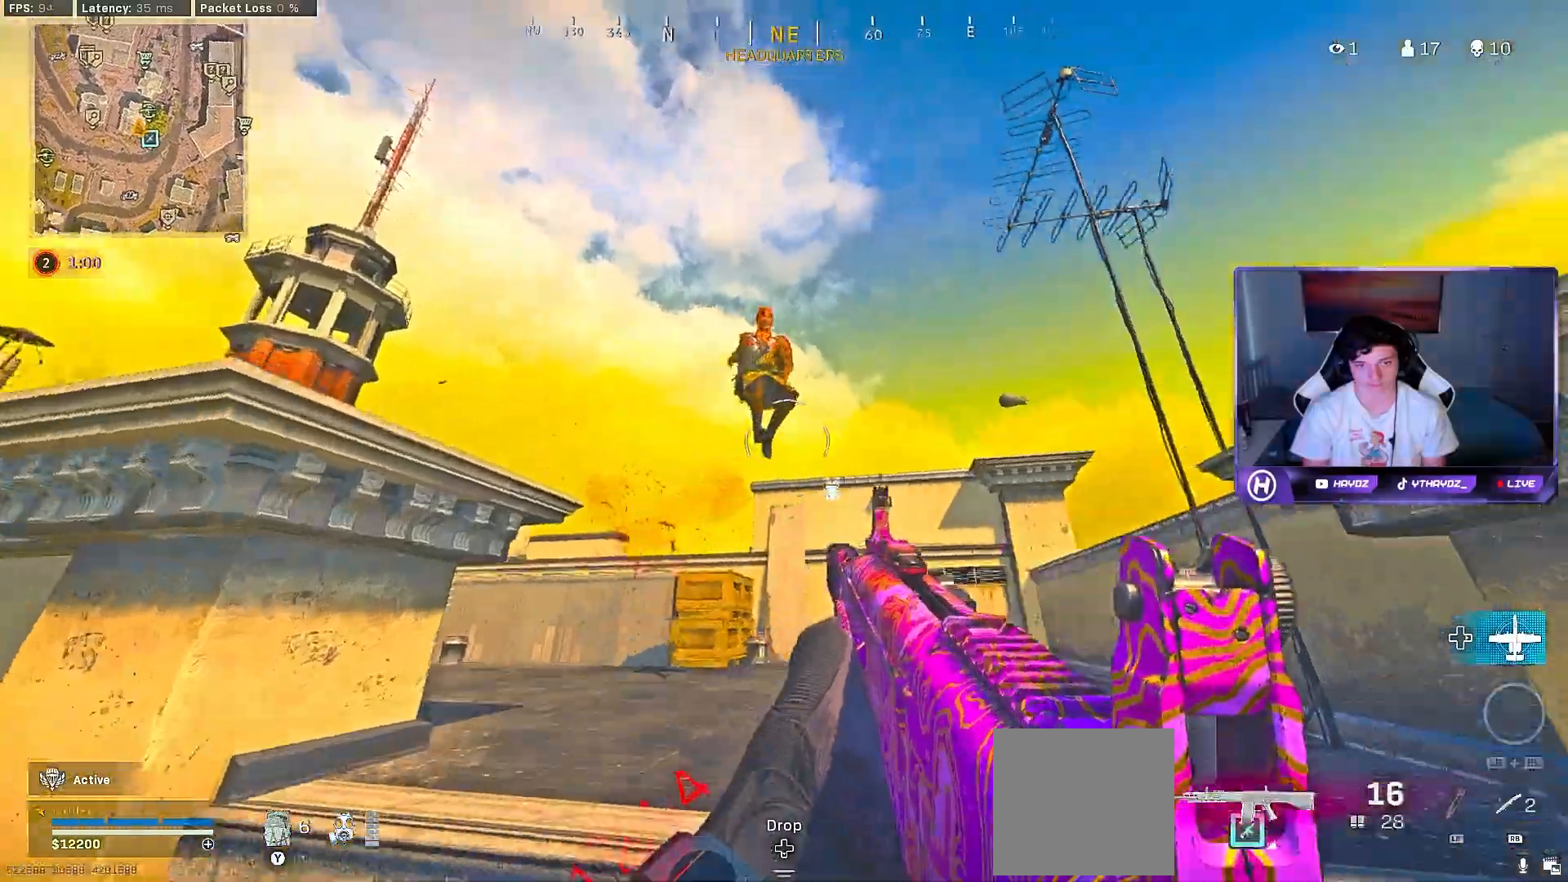
{"buttons": ["R2", "R3"], "left_stick": "down-left", "right_stick": "down-right", "events": [[83, "right_stick", "up"], [150, "left_stick", "center"], [233, "left_stick", "left"], [250, "R3", "down"], [250, "right_stick", "right"], [350, "left_stick", "down-left"], [367, "R3", "up"], [450, "R3", "down"], [483, "right_stick", "down-right"]]}
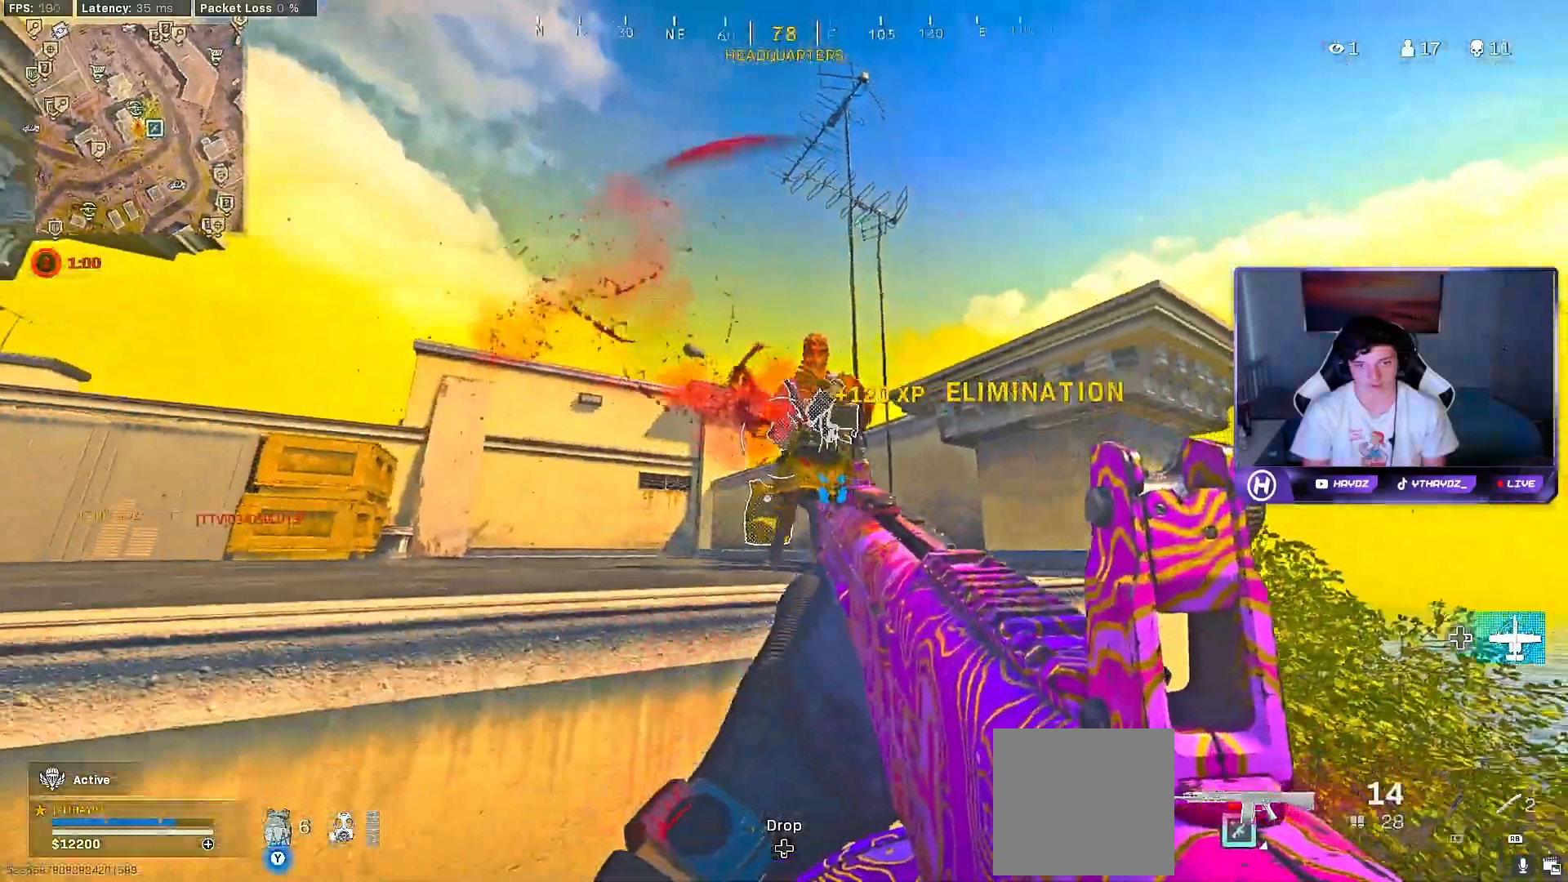
{"buttons": ["A"], "left_stick": "up", "right_stick": "center", "events": [[17, "R3", "up"], [17, "right_stick", "down"], [100, "left_stick", "center"], [200, "left_stick", "right"], [300, "left_stick", "up"], [317, "right_stick", "center"], [350, "L3", "down"], [350, "R2", "up"], [450, "A", "down"], [467, "L3", "up"]]}
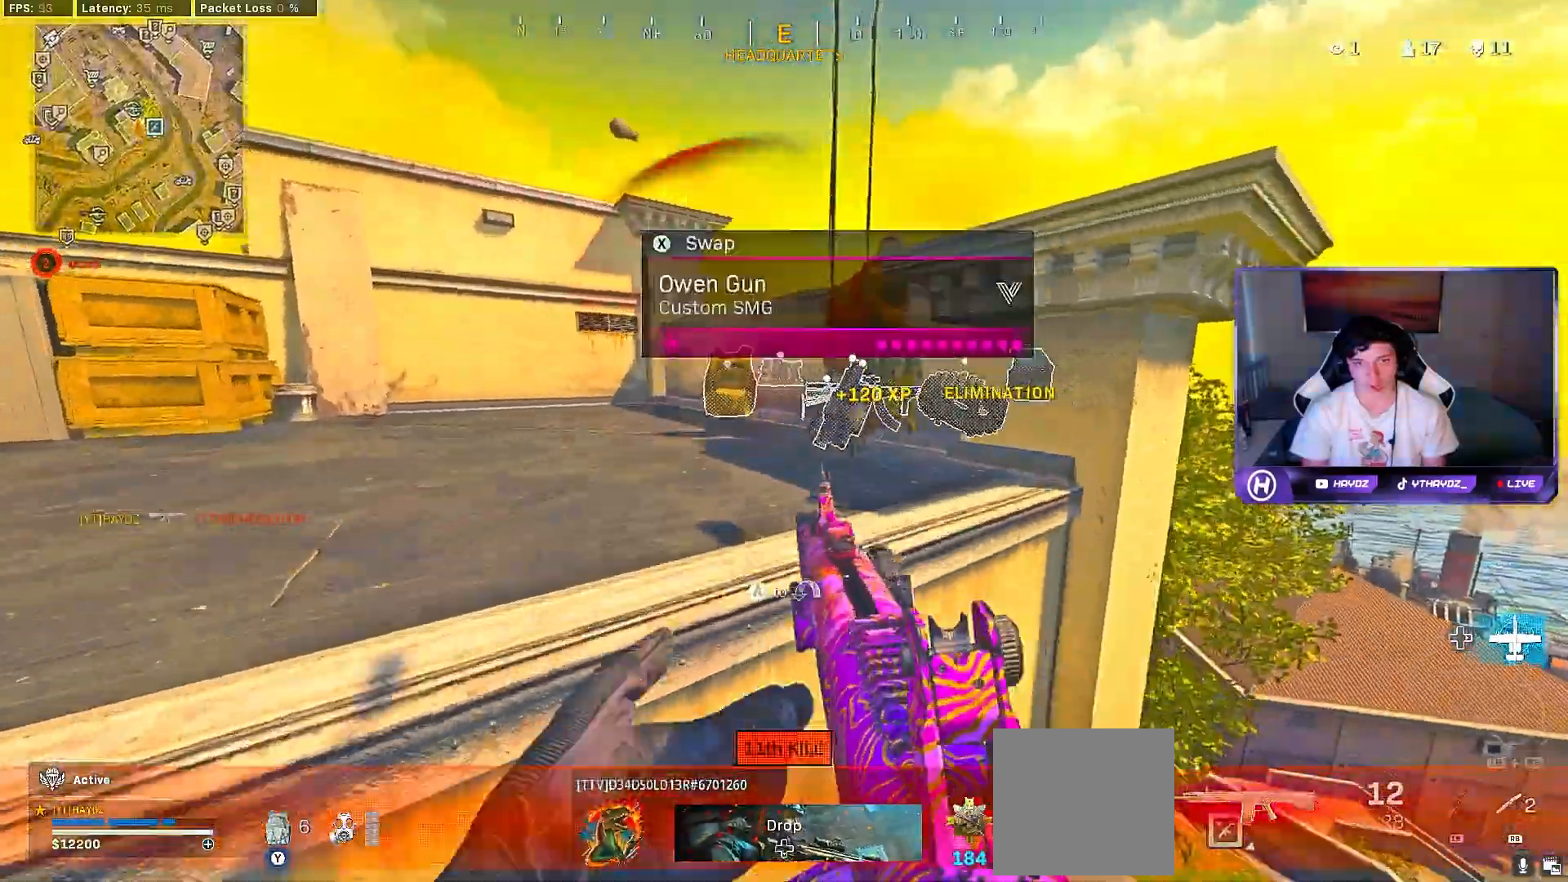
{"buttons": [], "left_stick": "up-right", "right_stick": "center", "events": [[33, "A", "up"], [33, "left_stick", "up-right"], [367, "L3", "down"], [450, "L3", "up"]]}
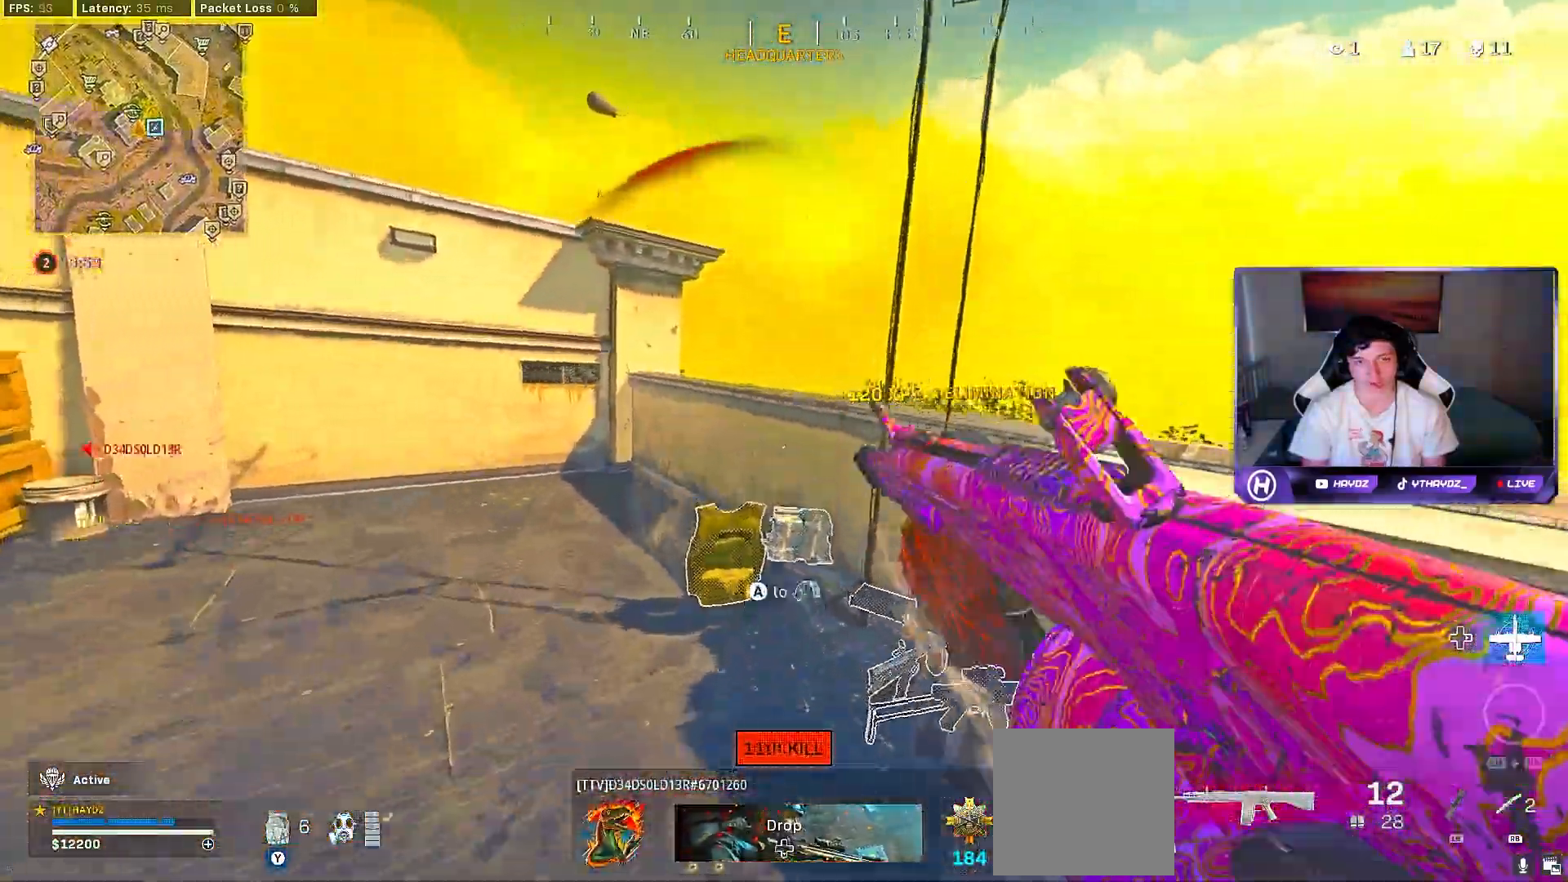
{"buttons": [], "left_stick": "up-left", "right_stick": "center", "events": [[83, "right_stick", "left"], [200, "left_stick", "right"], [333, "left_stick", "down"], [367, "right_stick", "center"], [483, "left_stick", "up-left"]]}
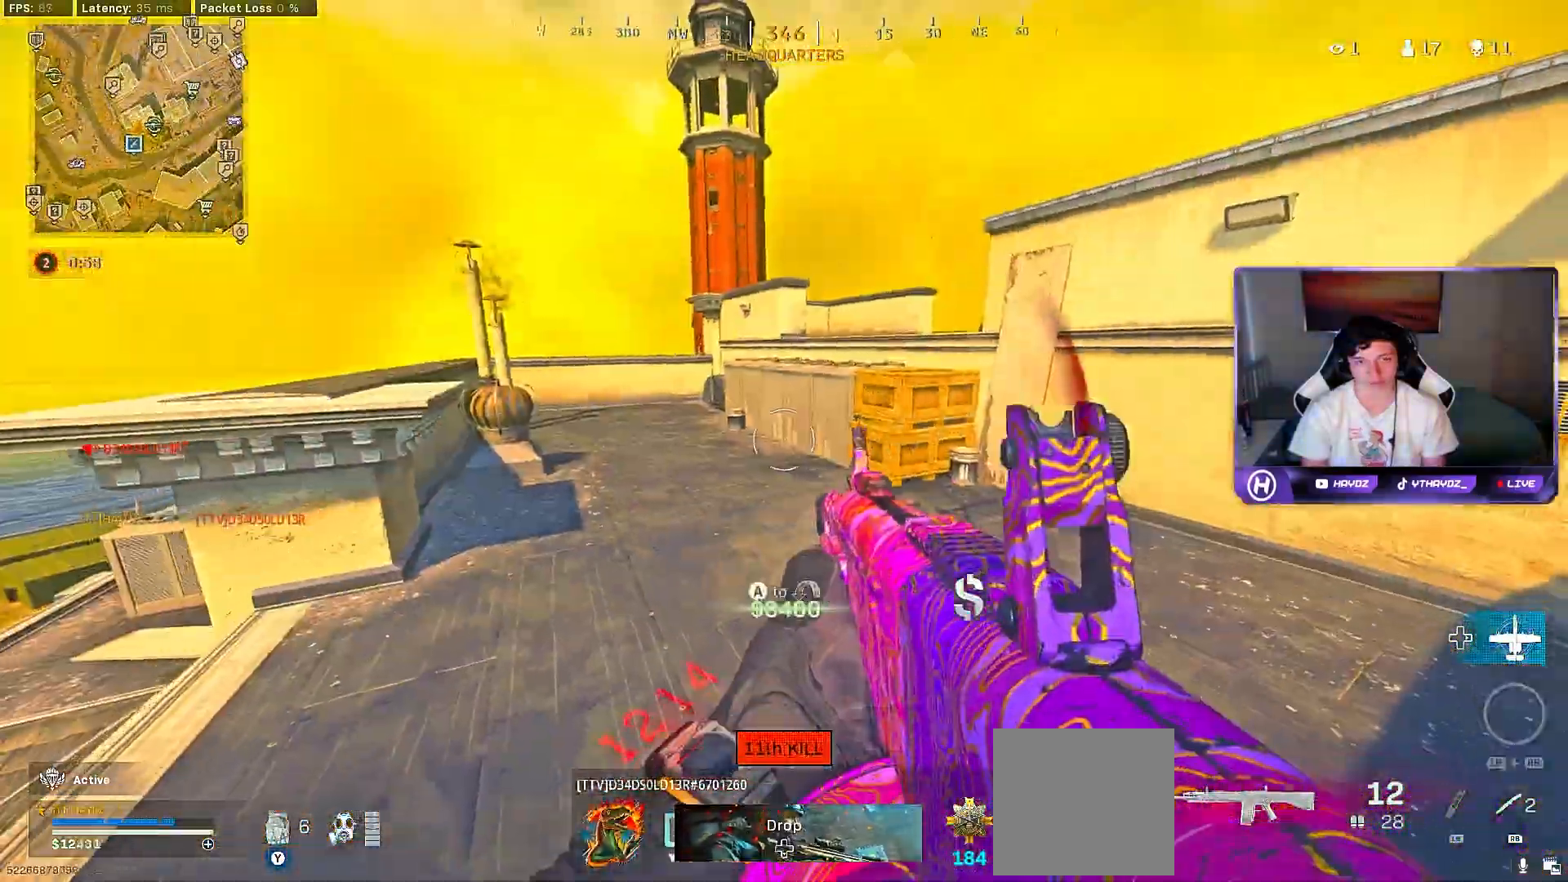
{"buttons": [], "left_stick": "up-right", "right_stick": "center", "events": [[33, "left_stick", "up-right"], [67, "right_stick", "left"], [133, "L3", "down"], [200, "right_stick", "center"], [217, "L3", "up"], [267, "A", "down"], [333, "A", "up"], [433, "X", "down"], [500, "X", "up"]]}
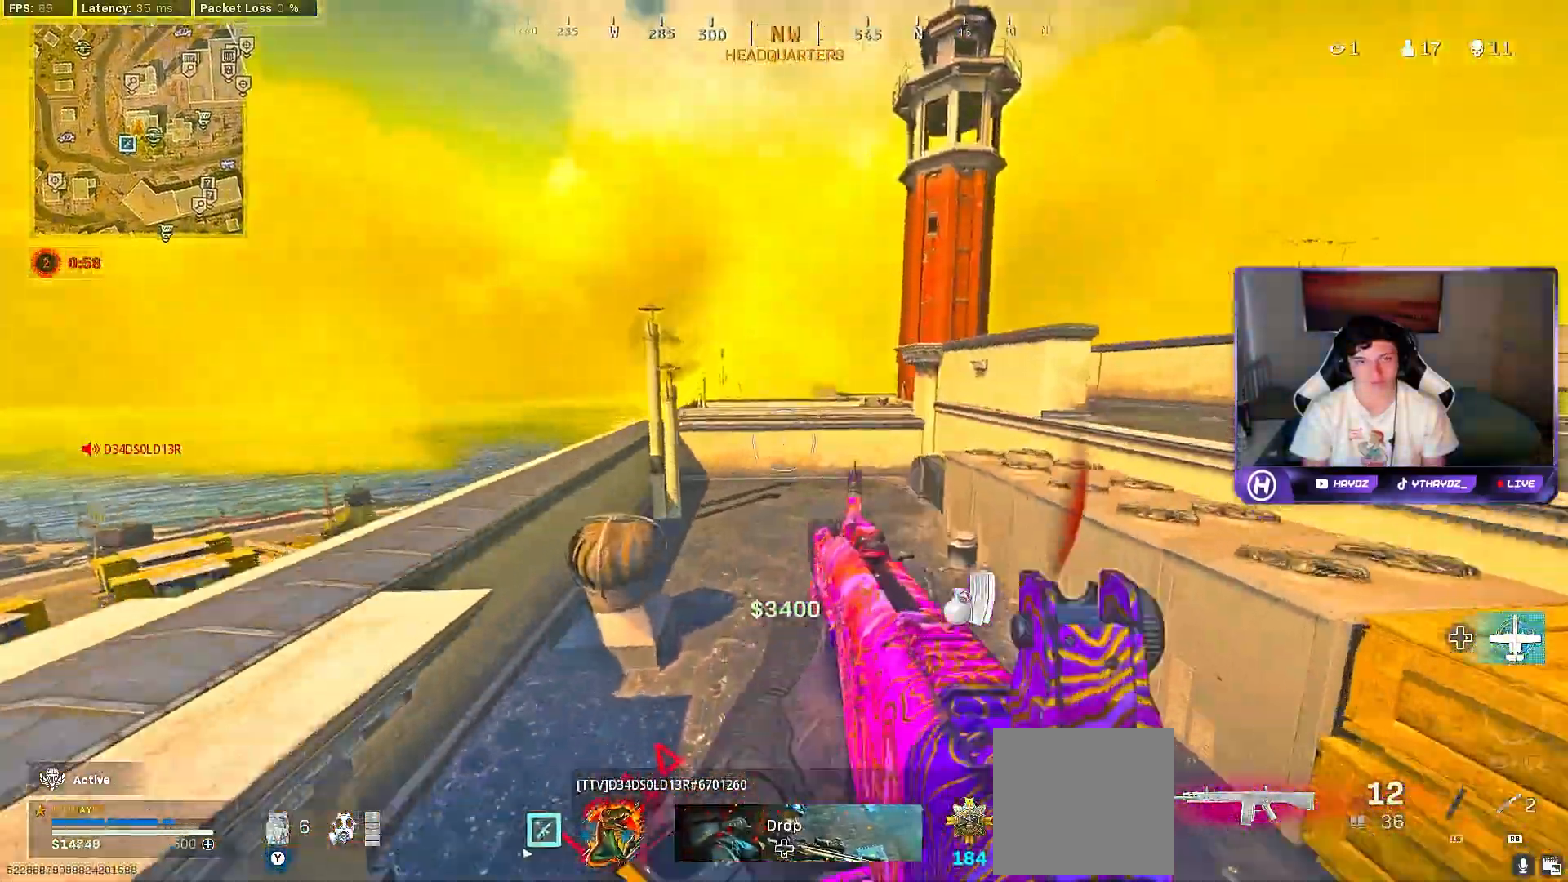
{"buttons": [], "left_stick": "up", "right_stick": "right", "events": [[100, "R3", "down"], [183, "R3", "up"], [233, "left_stick", "up"], [467, "right_stick", "right"]]}
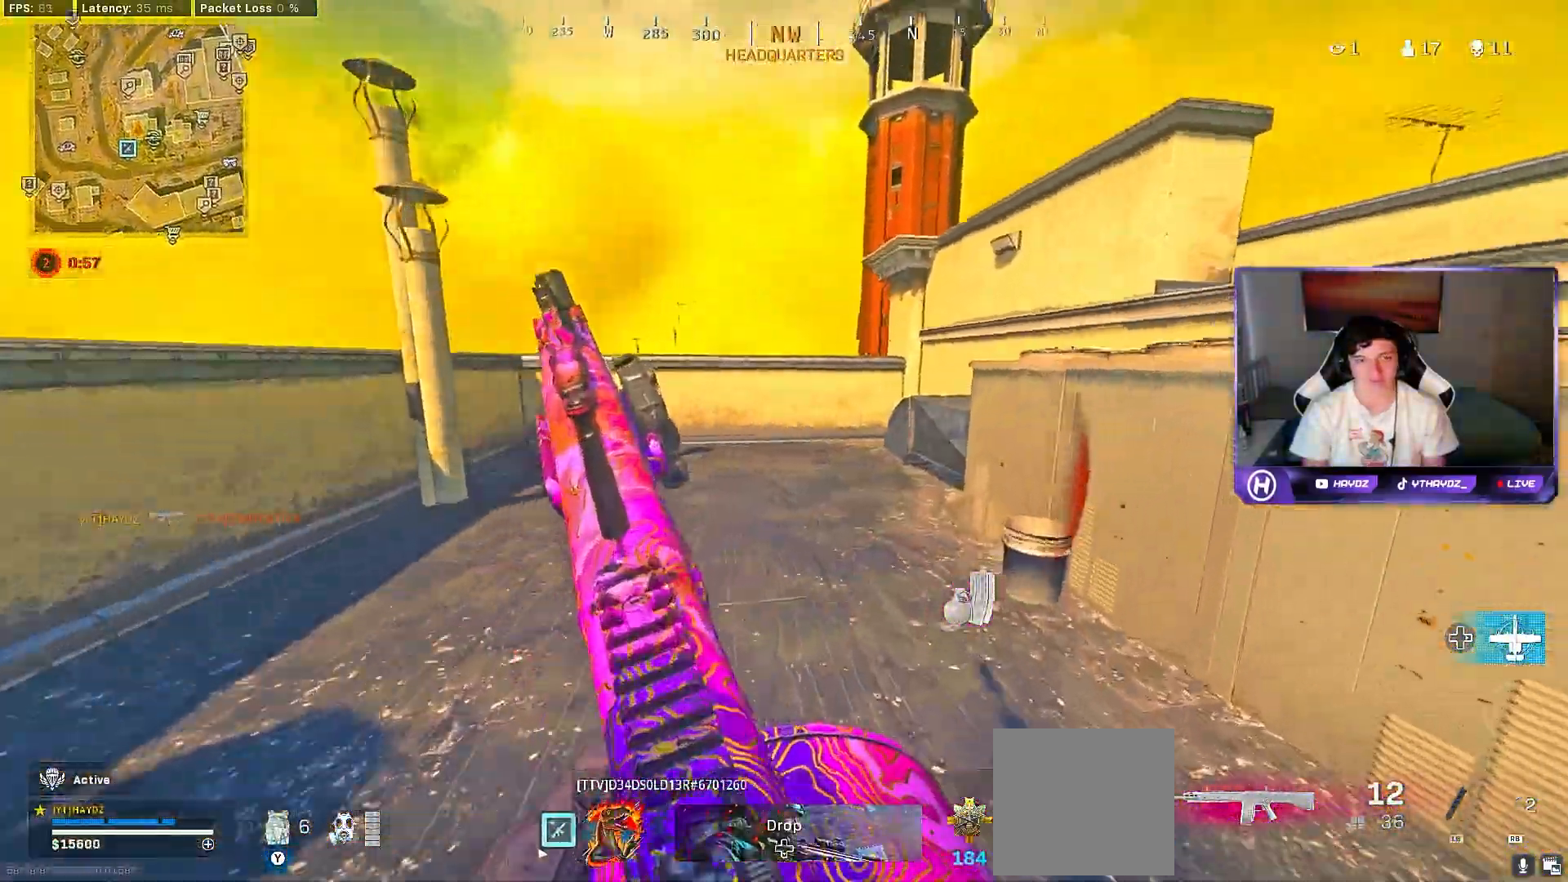
{"buttons": [], "left_stick": "down-right", "right_stick": "right", "events": [[100, "R3", "down"], [117, "left_stick", "up-left"], [183, "R3", "up"], [267, "R3", "down"], [350, "R3", "up"], [350, "right_stick", "center"], [383, "left_stick", "down"], [450, "left_stick", "down-right"], [450, "right_stick", "right"]]}
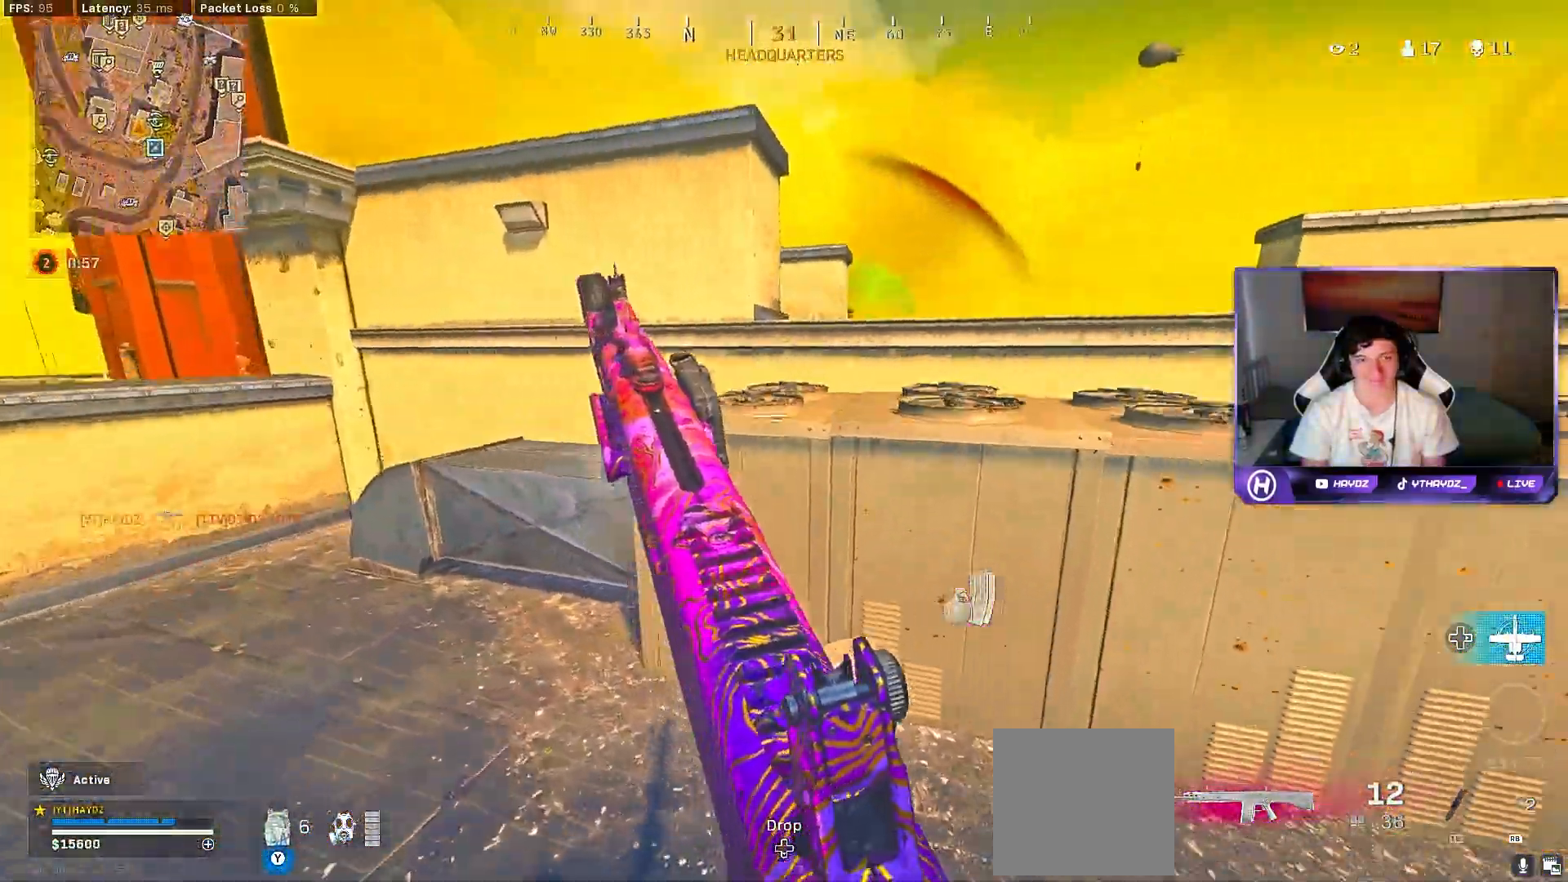
{"buttons": ["R3"], "left_stick": "right", "right_stick": "left", "events": [[17, "left_stick", "right"], [150, "right_stick", "center"], [200, "right_stick", "left"], [300, "R3", "down"], [367, "R3", "up"], [467, "R3", "down"]]}
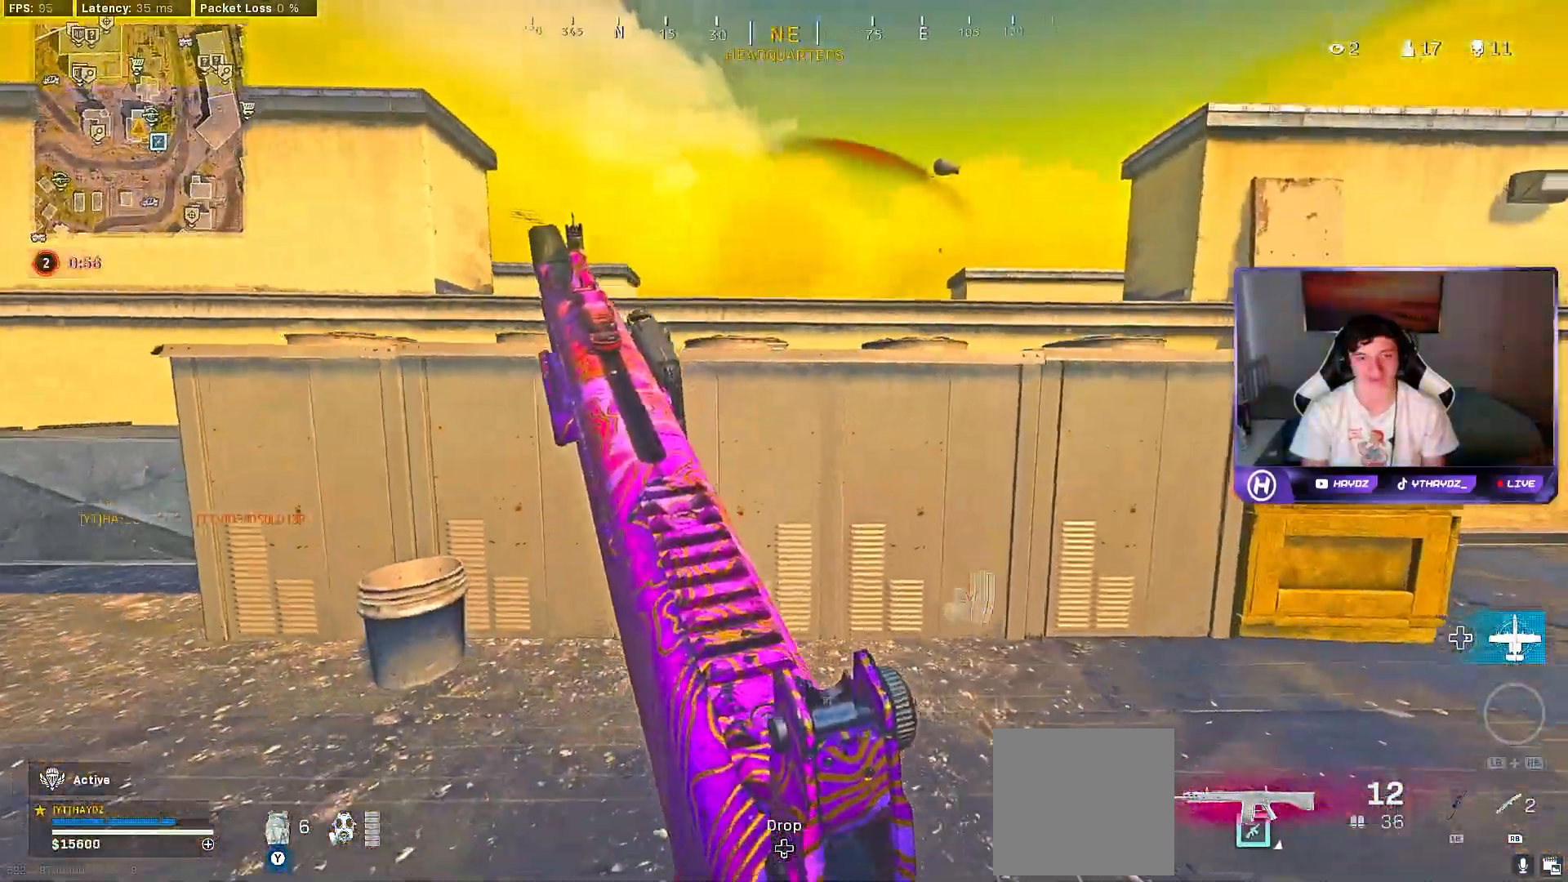
{"buttons": ["A"], "left_stick": "up-right", "right_stick": "center", "events": [[17, "R3", "up"], [100, "right_stick", "center"], [167, "left_stick", "up-right"], [483, "A", "down"]]}
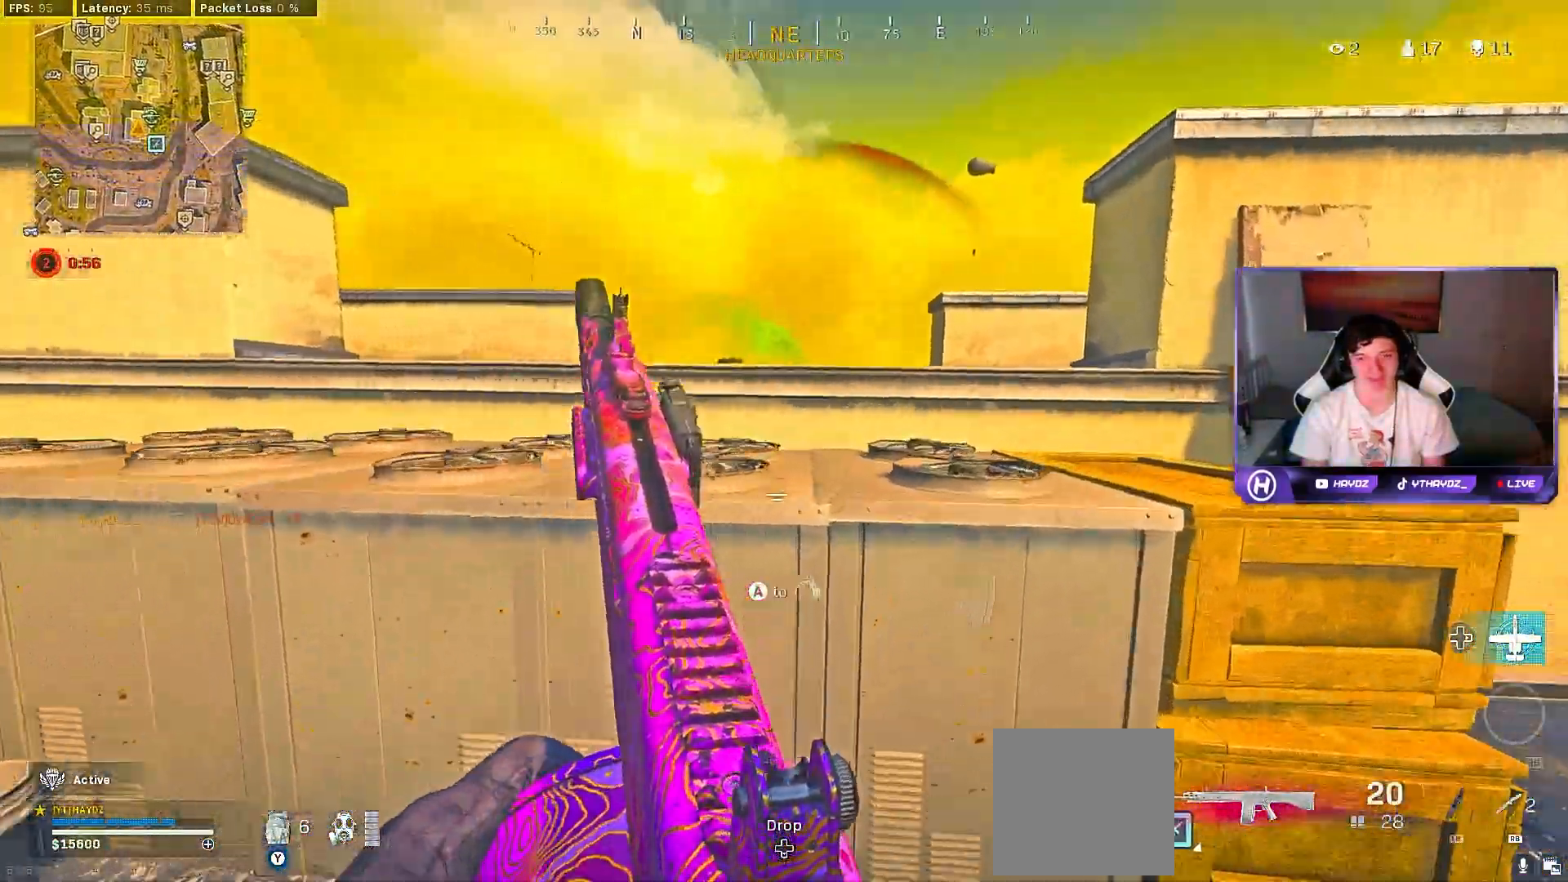
{"buttons": [], "left_stick": "center", "right_stick": "center", "events": [[17, "L3", "down"], [100, "A", "up"], [133, "L3", "up"], [183, "A", "down"], [217, "L3", "down"], [250, "A", "up"], [317, "L3", "up"], [417, "left_stick", "center"]]}
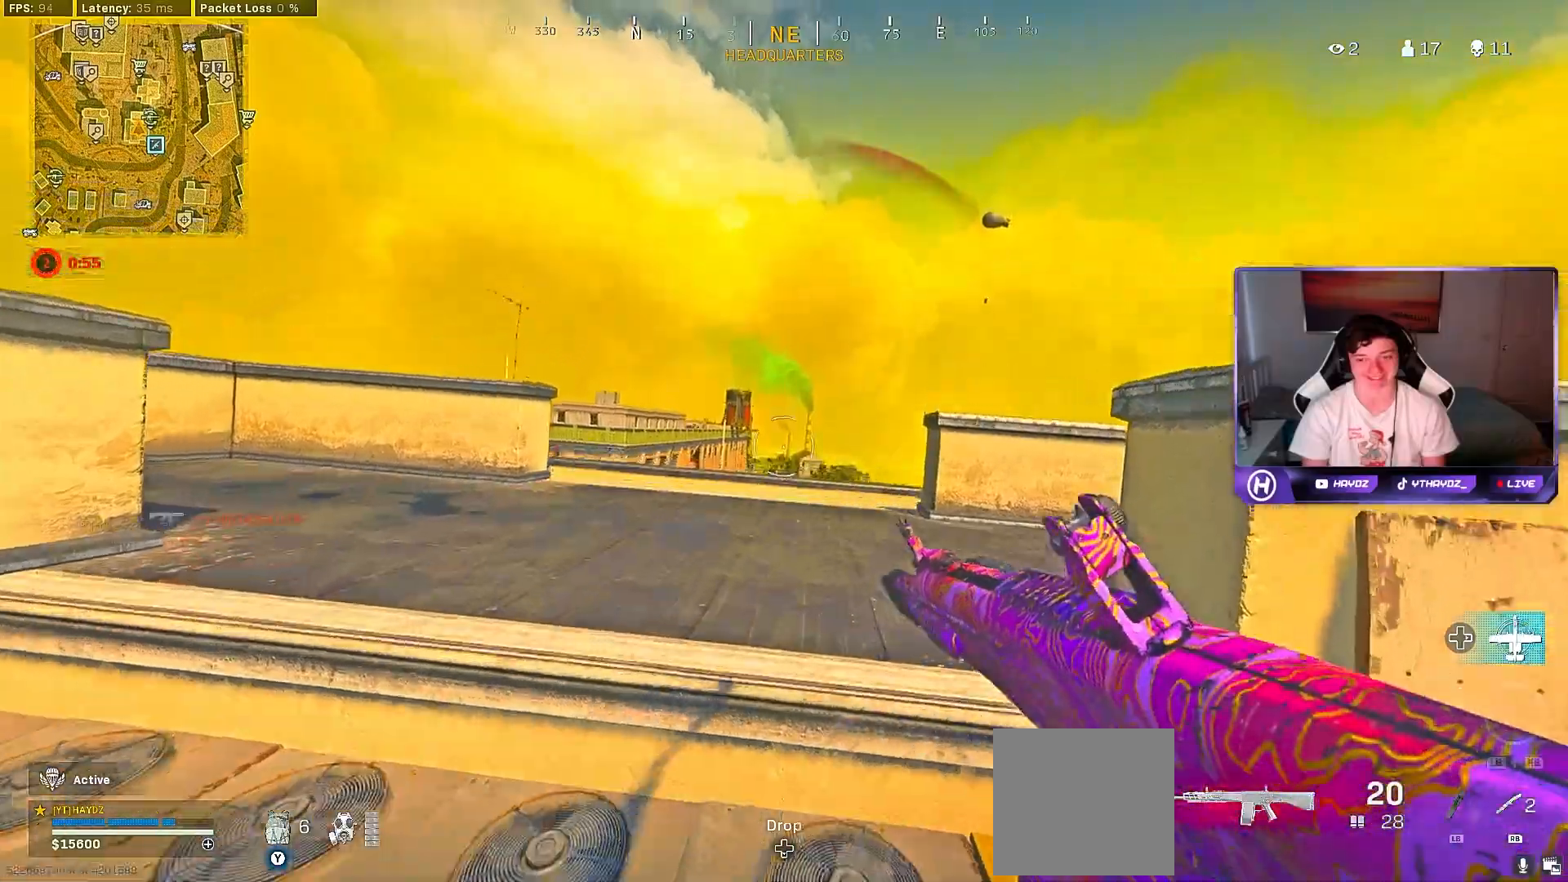
{"buttons": ["L3"], "left_stick": "up", "right_stick": "center", "events": [[50, "left_stick", "up"], [200, "L3", "down"], [200, "Y", "down"], [317, "L3", "up"], [400, "L3", "down"], [483, "Y", "up"]]}
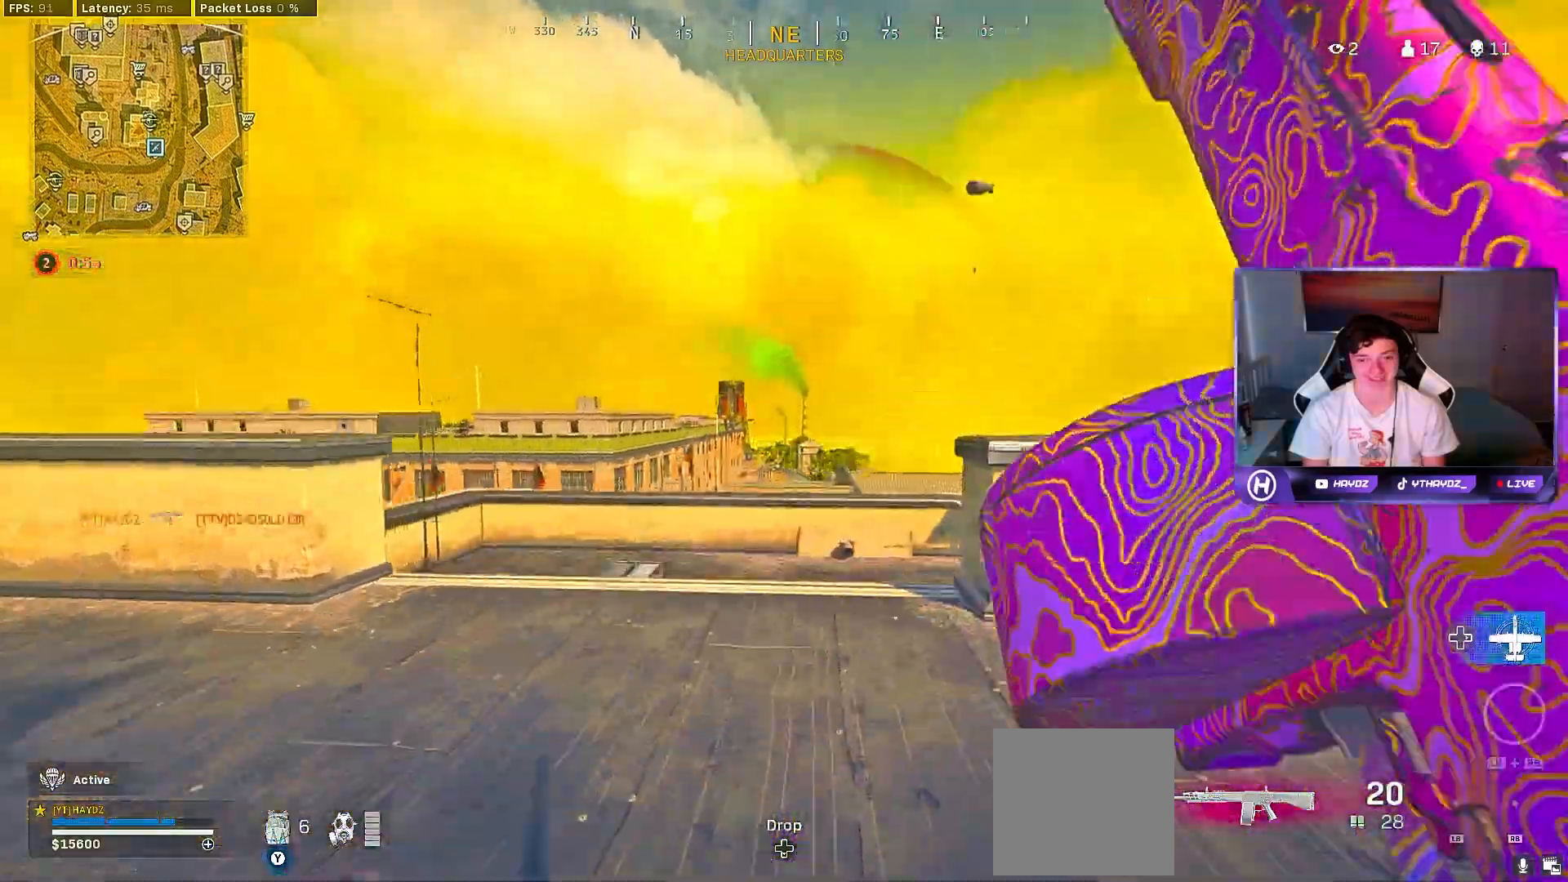
{"buttons": [], "left_stick": "up", "right_stick": "center", "events": [[17, "L3", "up"], [117, "right_stick", "left"], [150, "left_stick", "left"], [283, "left_stick", "up"], [333, "L3", "down"], [350, "right_stick", "center"], [450, "L3", "up"]]}
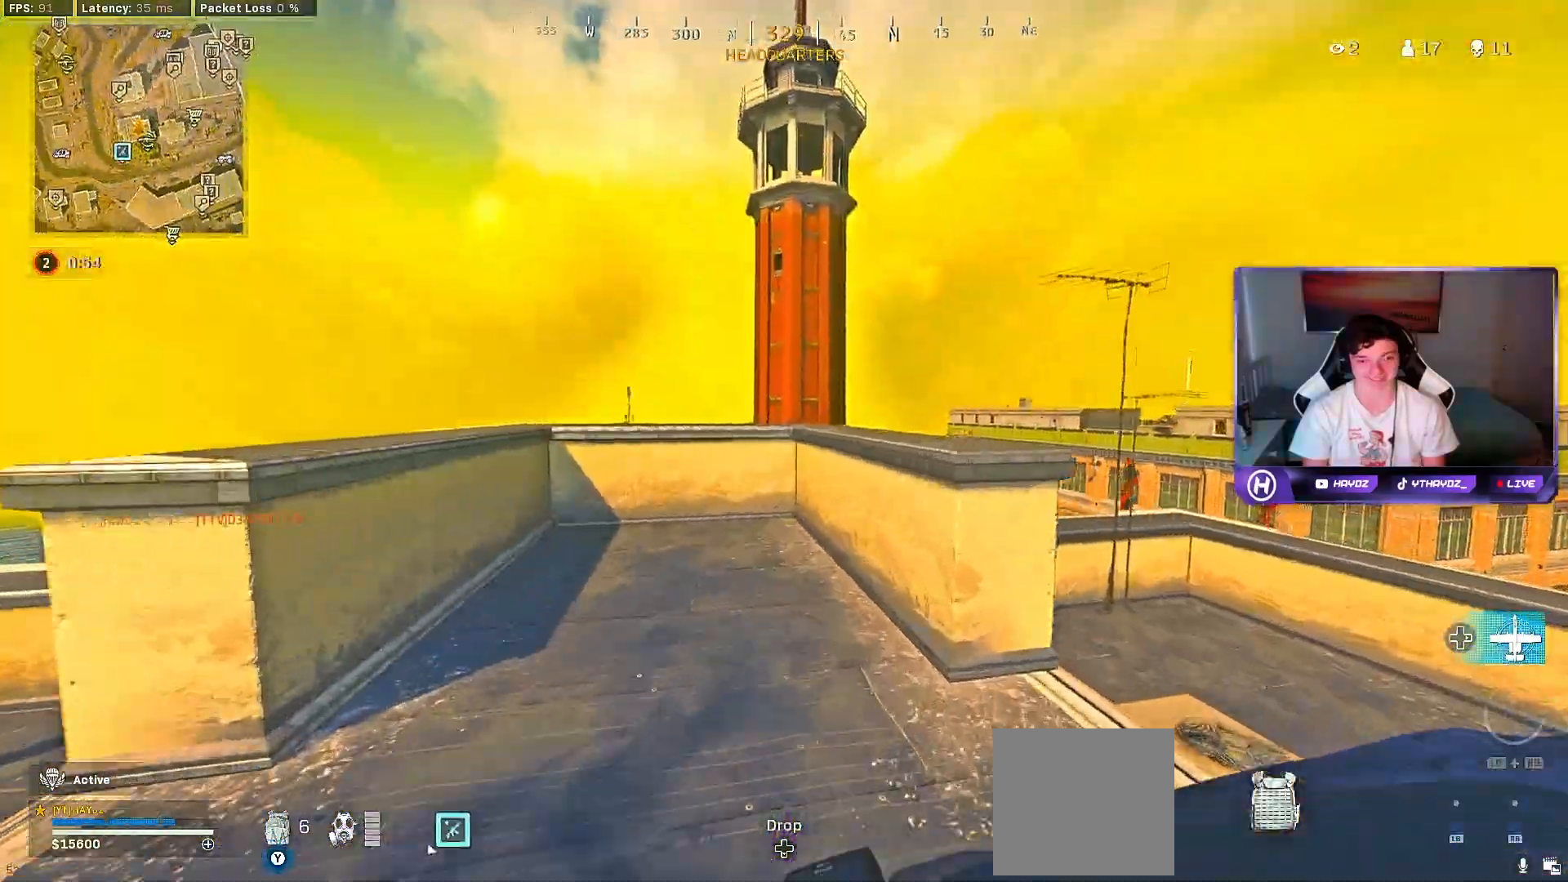
{"buttons": ["R3"], "left_stick": "down", "right_stick": "up-right", "events": [[50, "L3", "down"], [100, "R3", "down"], [150, "L3", "up"], [150, "right_stick", "right"], [167, "R3", "up"], [250, "left_stick", "left"], [283, "R3", "down"], [350, "R3", "up"], [350, "left_stick", "down"], [433, "R3", "down"], [450, "right_stick", "up-right"]]}
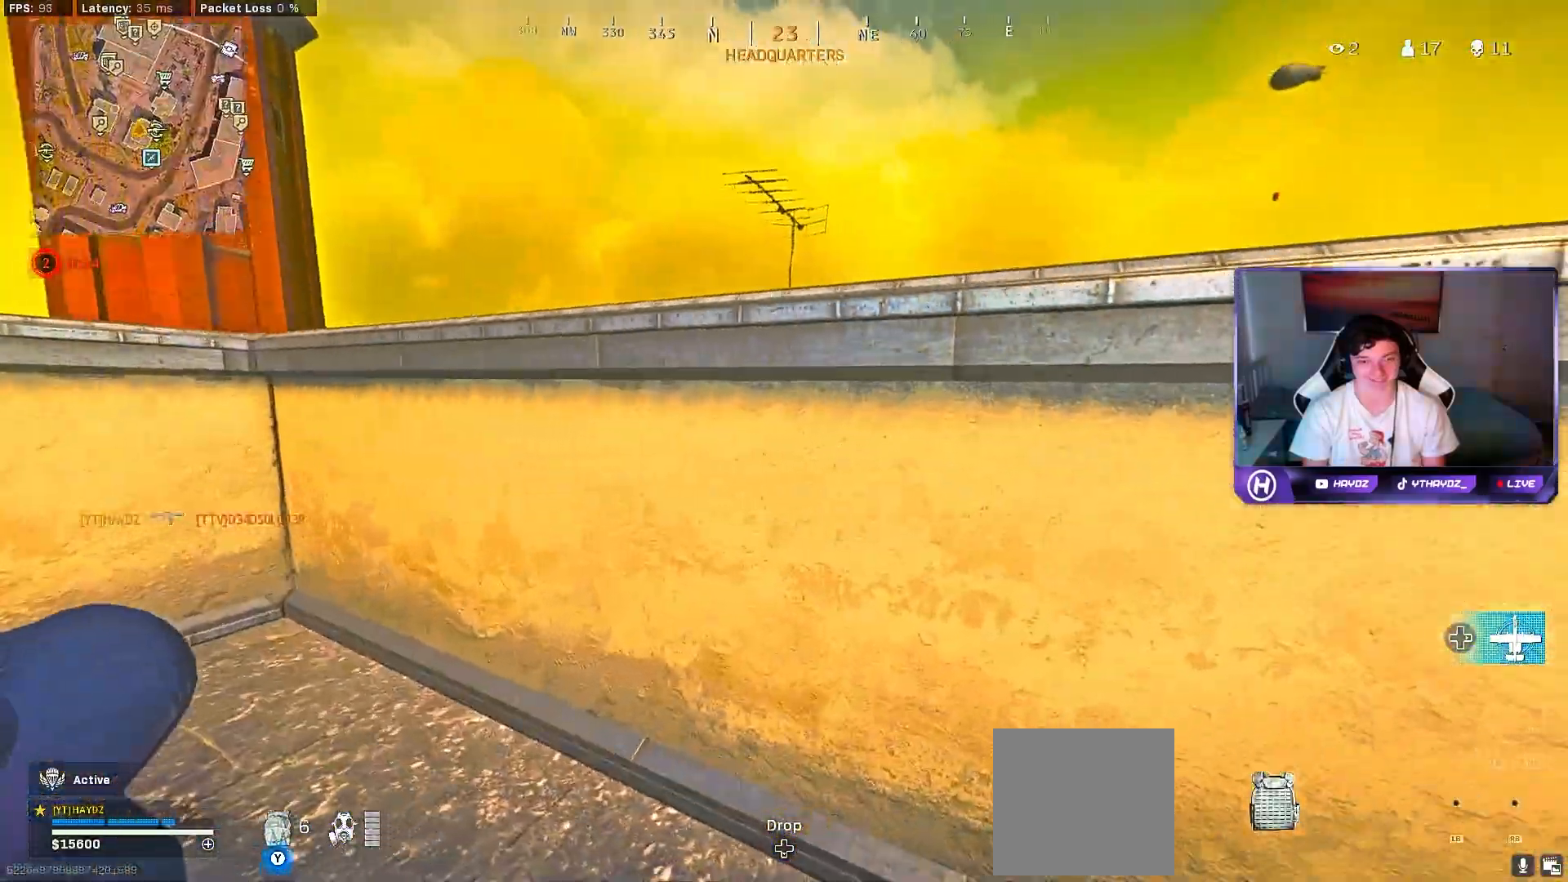
{"buttons": [], "left_stick": "right", "right_stick": "center", "events": [[17, "R3", "up"], [17, "left_stick", "center"], [33, "right_stick", "center"], [133, "left_stick", "down-right"], [233, "A", "down"], [233, "left_stick", "right"], [333, "A", "up"]]}
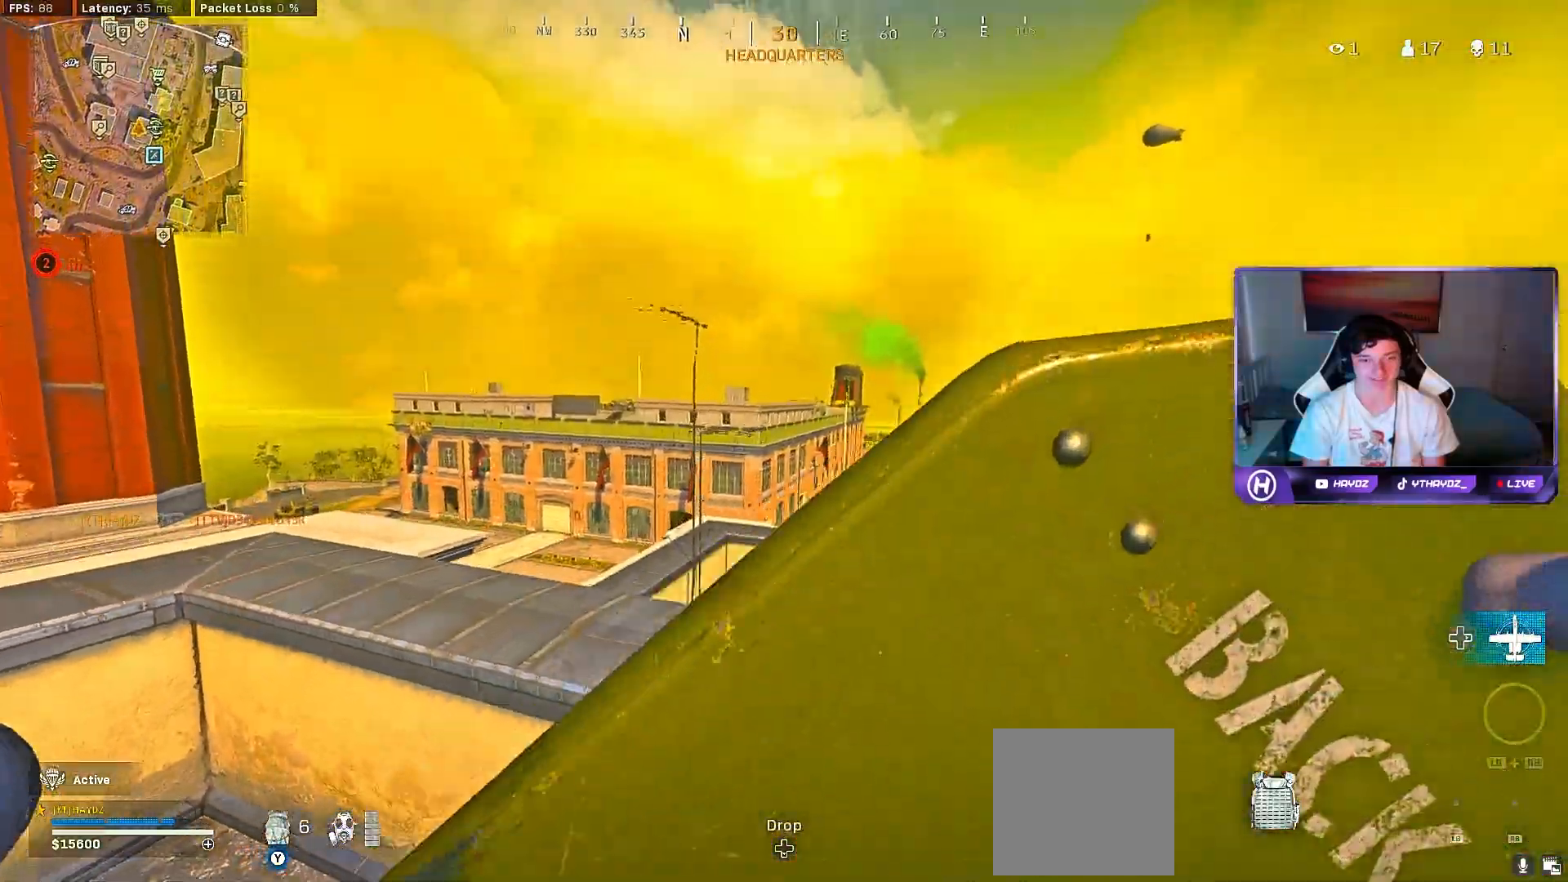
{"buttons": [], "left_stick": "up-right", "right_stick": "center", "events": [[200, "right_stick", "right"], [300, "left_stick", "up-right"], [433, "right_stick", "center"]]}
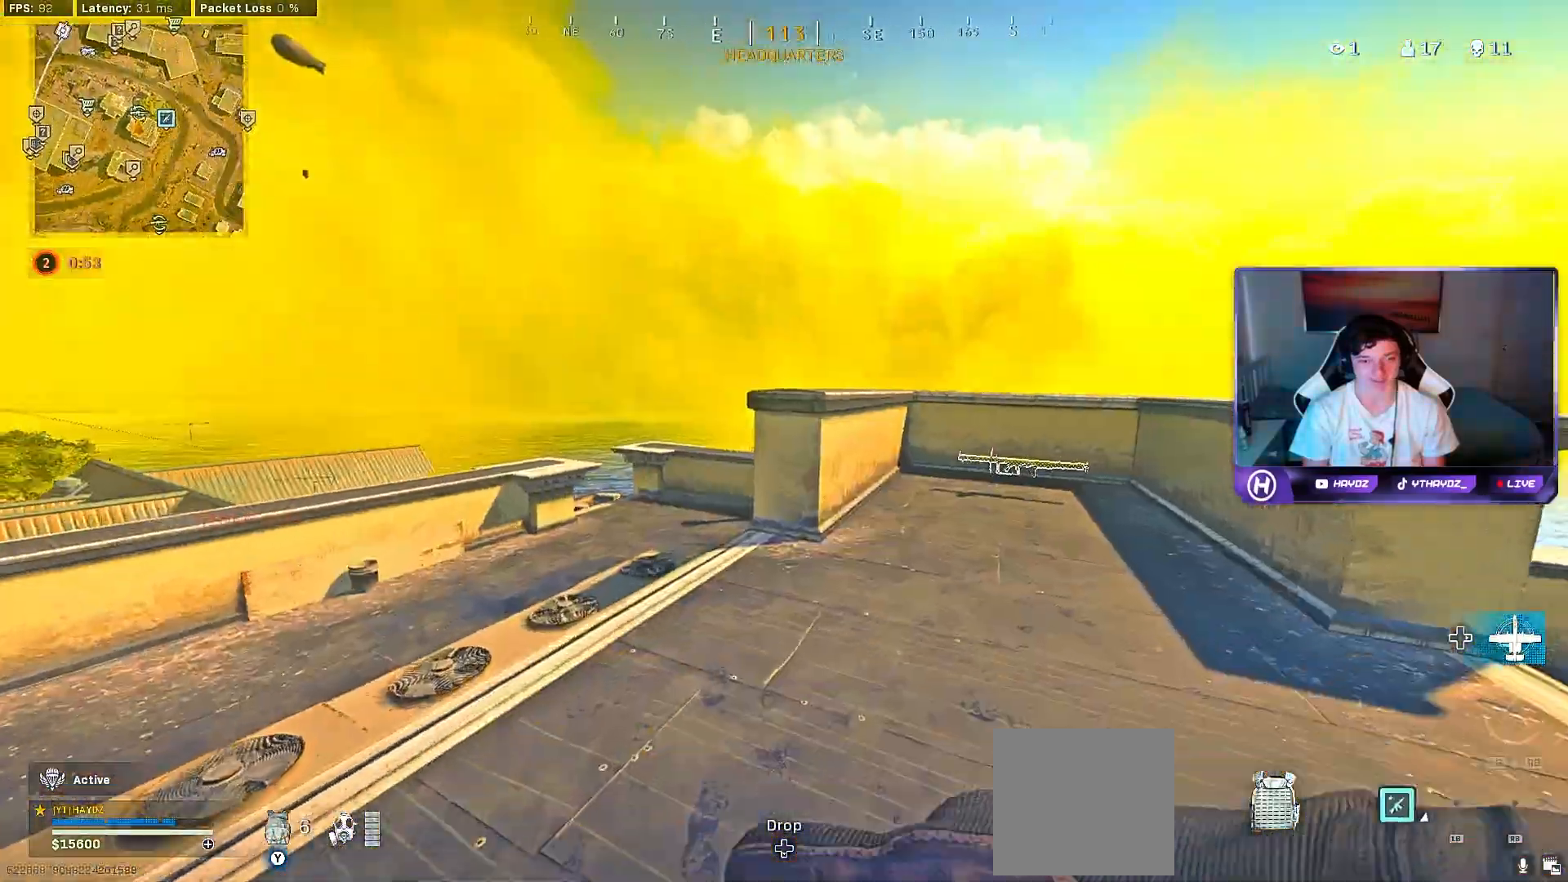
{"buttons": [], "left_stick": "down", "right_stick": "up-left", "events": [[167, "L3", "down"], [183, "R3", "down"], [233, "L3", "up"], [233, "right_stick", "left"], [300, "R3", "up"], [367, "R3", "down"], [367, "left_stick", "down-right"], [417, "left_stick", "down"], [450, "R3", "up"], [450, "right_stick", "up-left"]]}
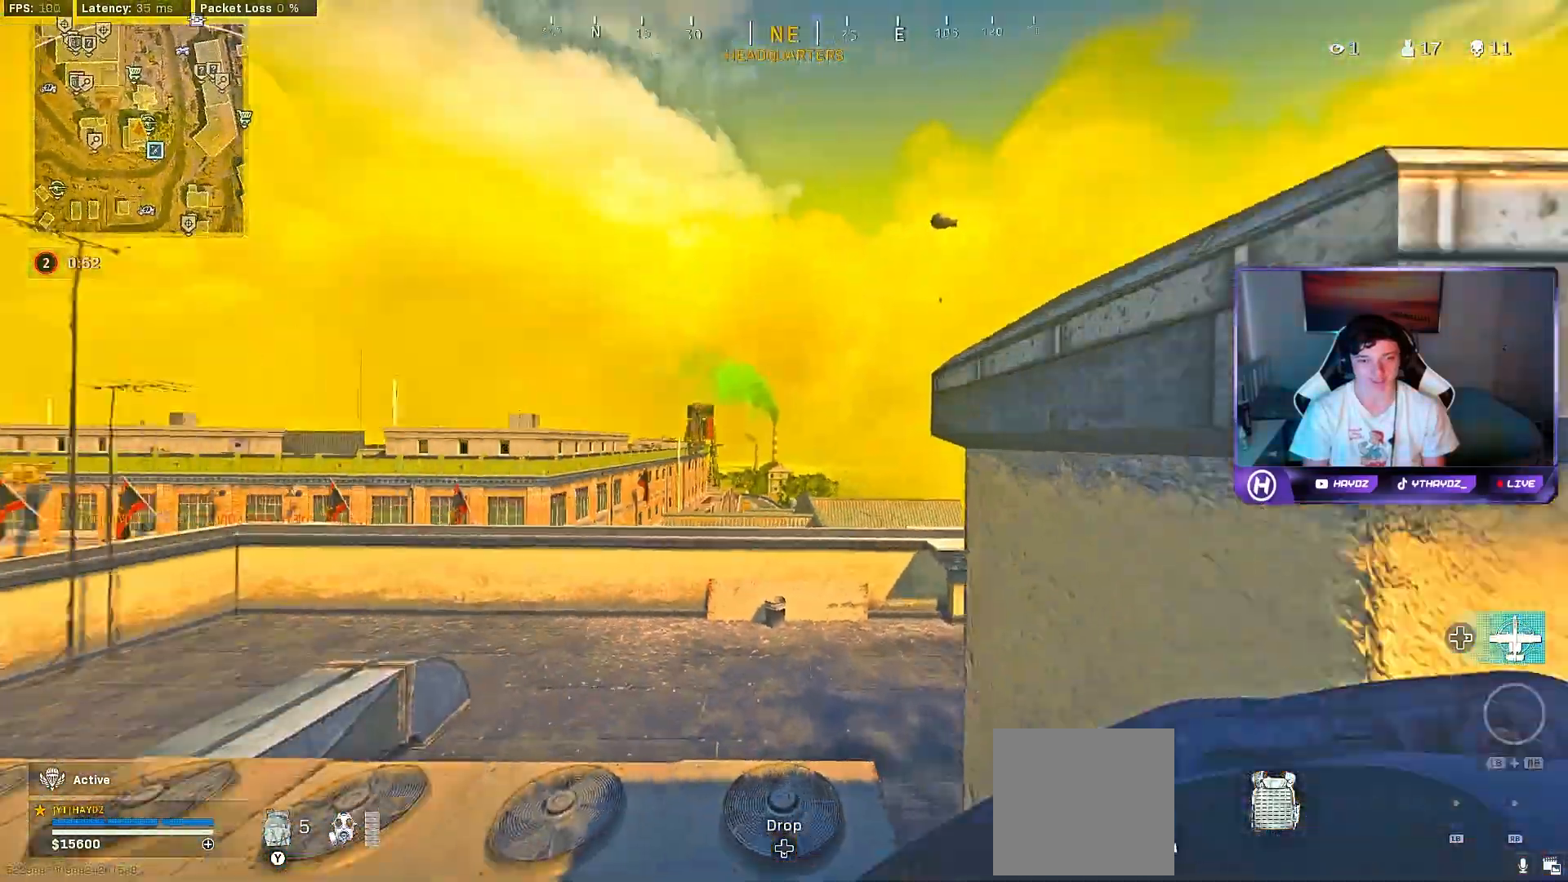
{"buttons": [], "left_stick": "center", "right_stick": "center", "events": [[50, "R3", "down"], [50, "left_stick", "down-left"], [150, "R3", "up"], [150, "right_stick", "left"], [217, "left_stick", "left"], [283, "right_stick", "center"], [400, "left_stick", "center"]]}
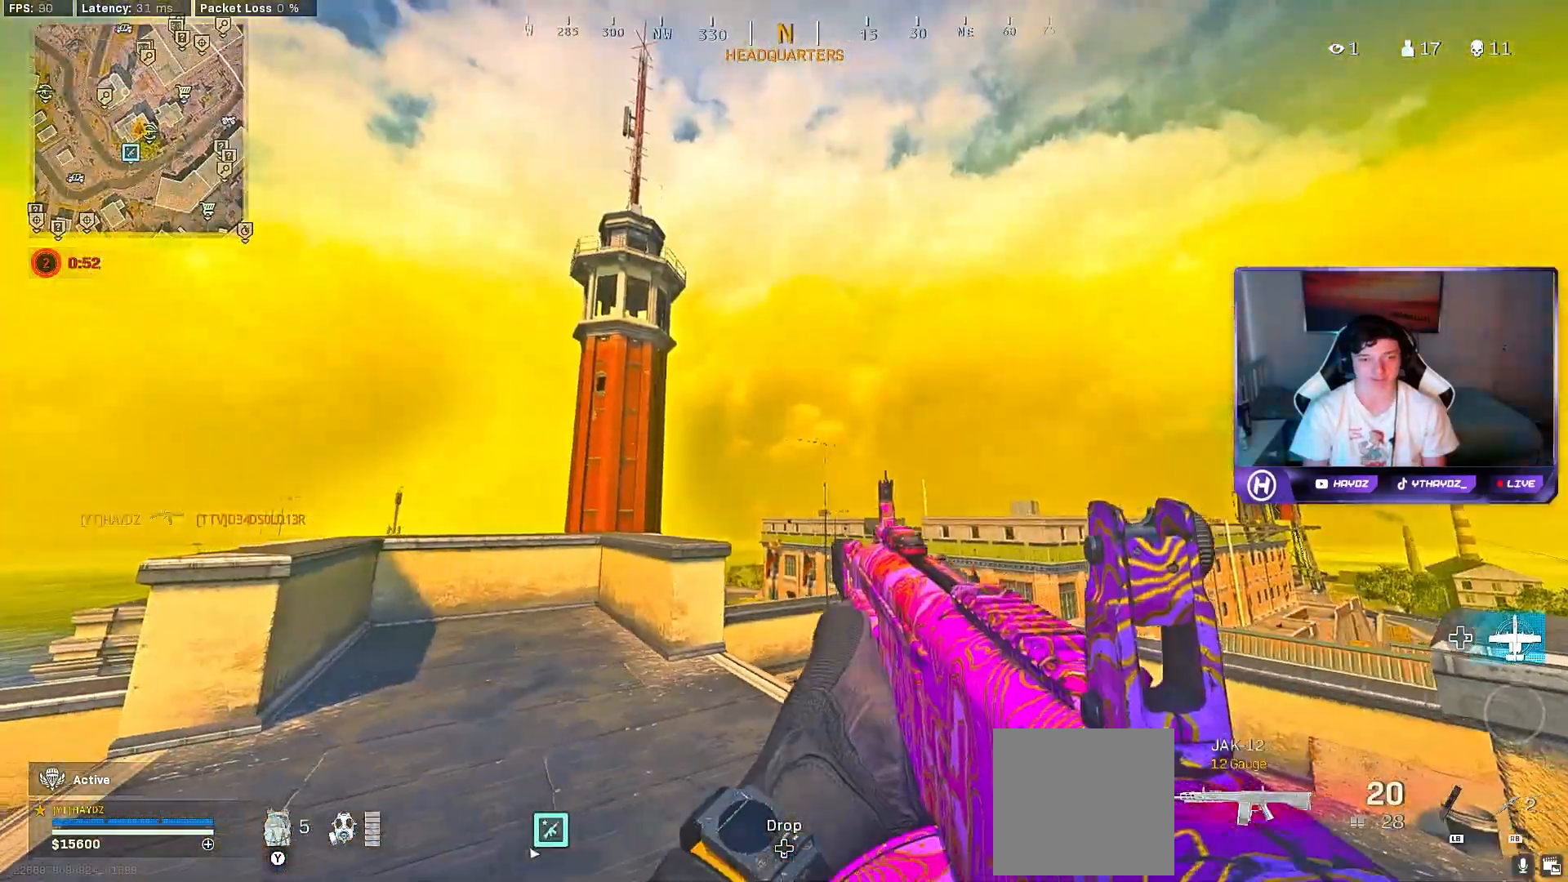
{"buttons": [], "left_stick": "up", "right_stick": "center", "events": [[33, "left_stick", "up"], [83, "right_stick", "right"], [183, "L3", "down"], [250, "L3", "up"], [283, "right_stick", "center"], [383, "Y", "down"], [400, "L3", "down"], [417, "Y", "up"], [500, "L3", "up"]]}
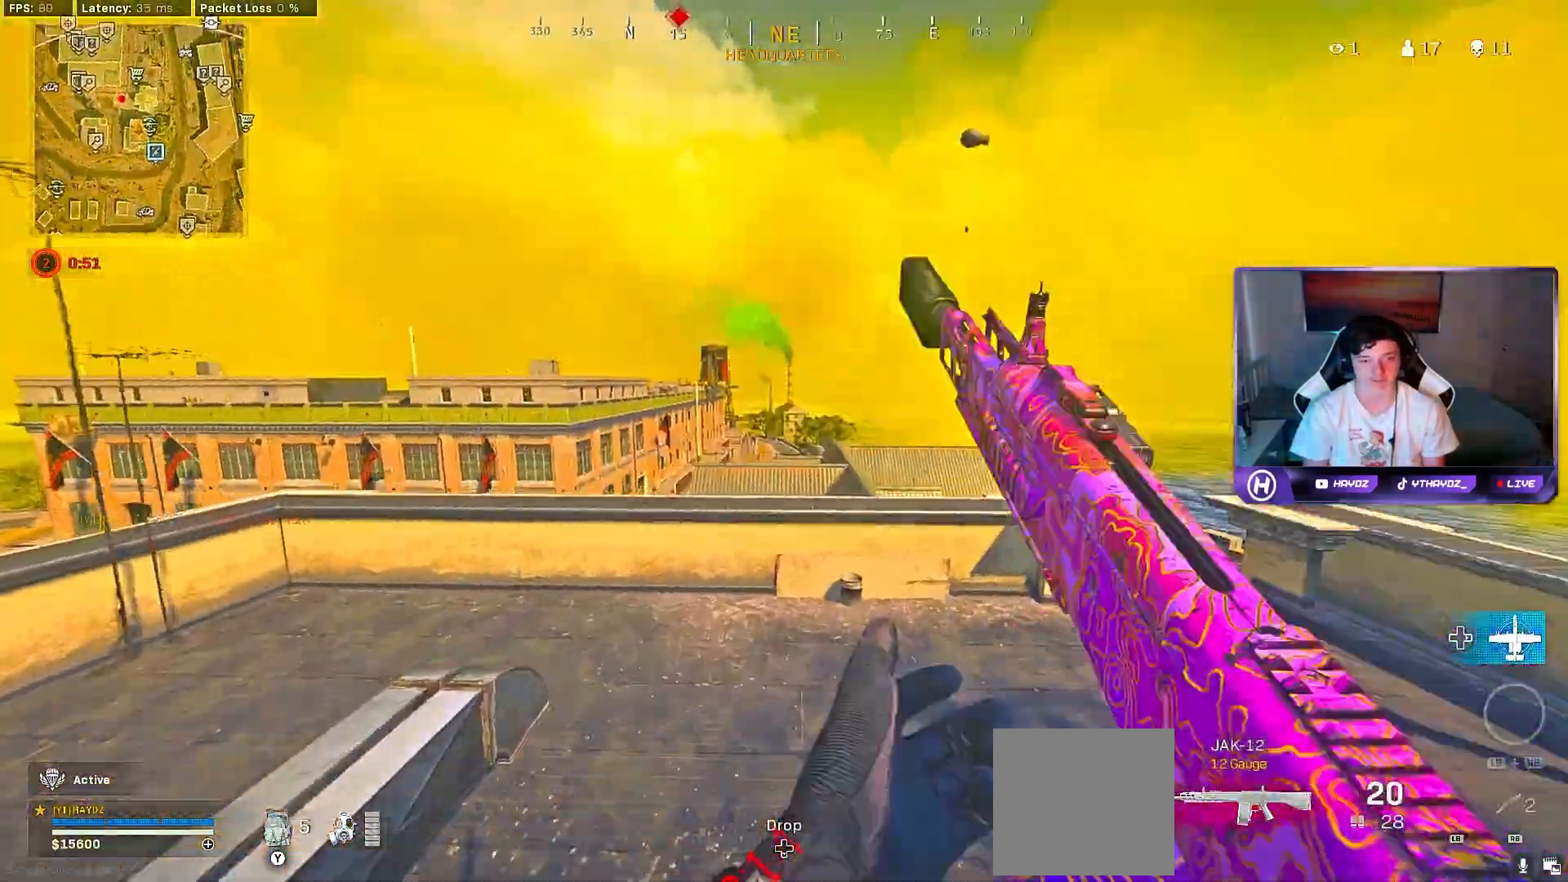
{"buttons": [], "left_stick": "right", "right_stick": "center", "events": [[117, "A", "down"], [183, "A", "up"], [317, "left_stick", "right"]]}
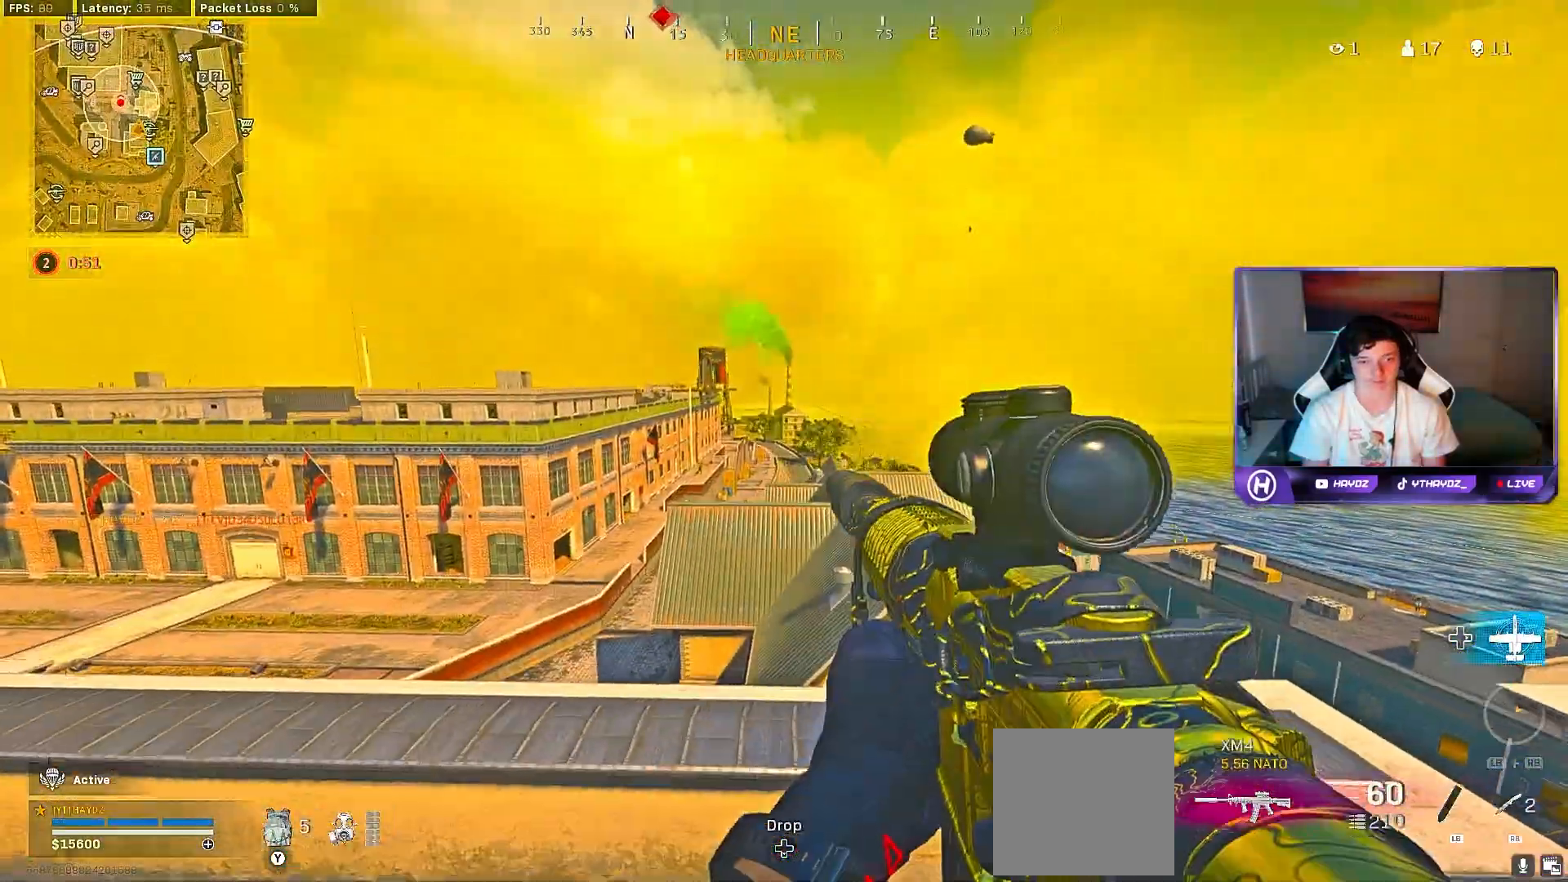
{"buttons": [], "left_stick": "up-left", "right_stick": "center", "events": [[150, "left_stick", "down-left"], [267, "left_stick", "up-left"], [400, "A", "down"], [400, "L3", "down"], [467, "A", "up"], [500, "L3", "up"]]}
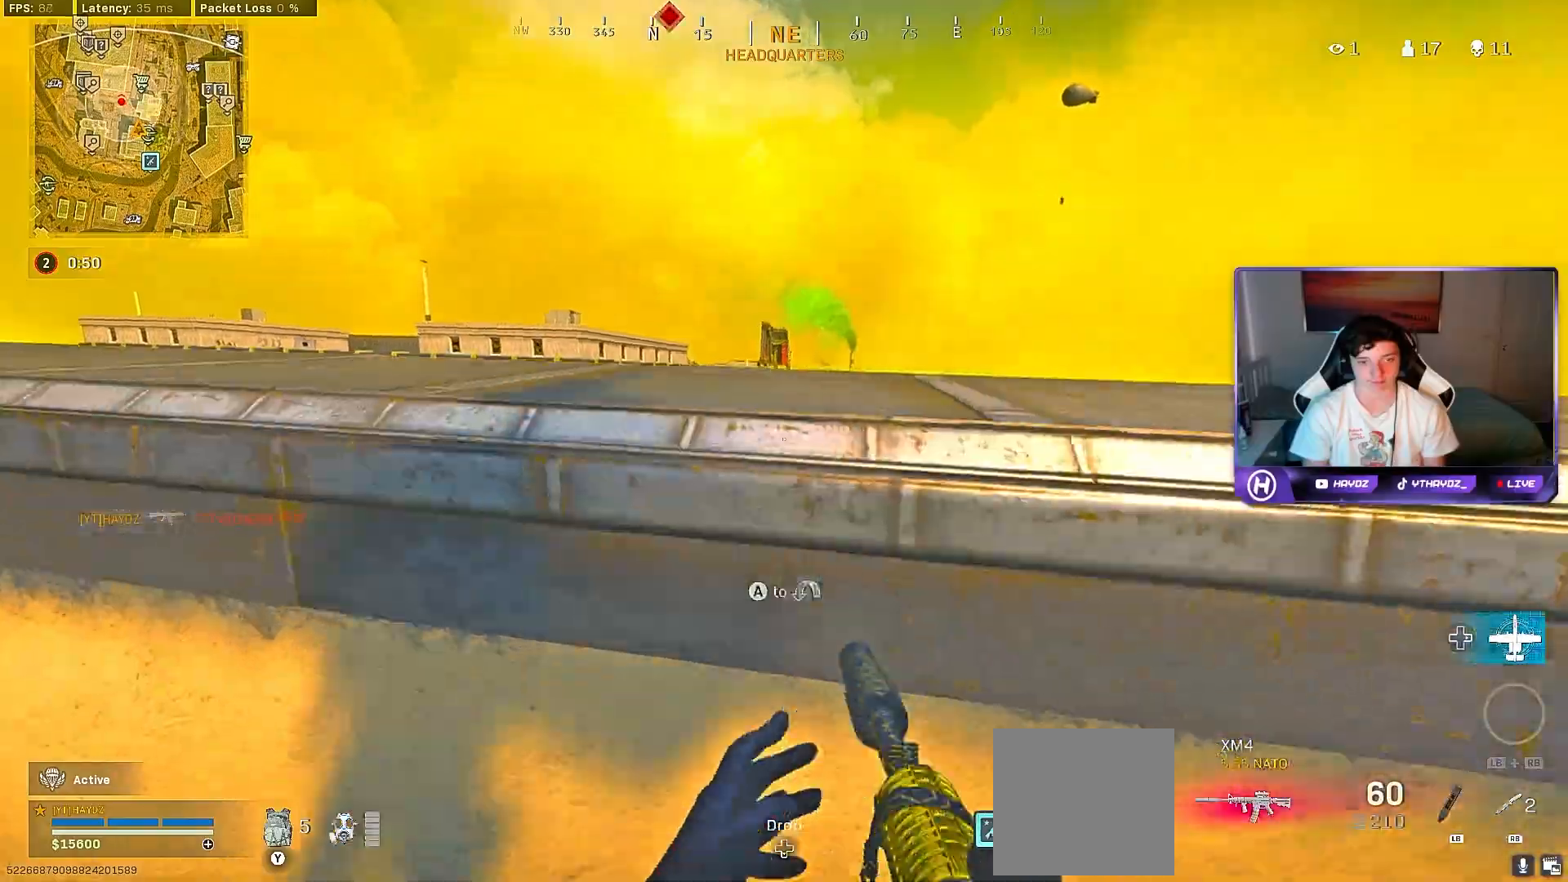
{"buttons": ["L2"], "left_stick": "up-right", "right_stick": "center", "events": [[300, "L2", "down"], [500, "left_stick", "up-right"]]}
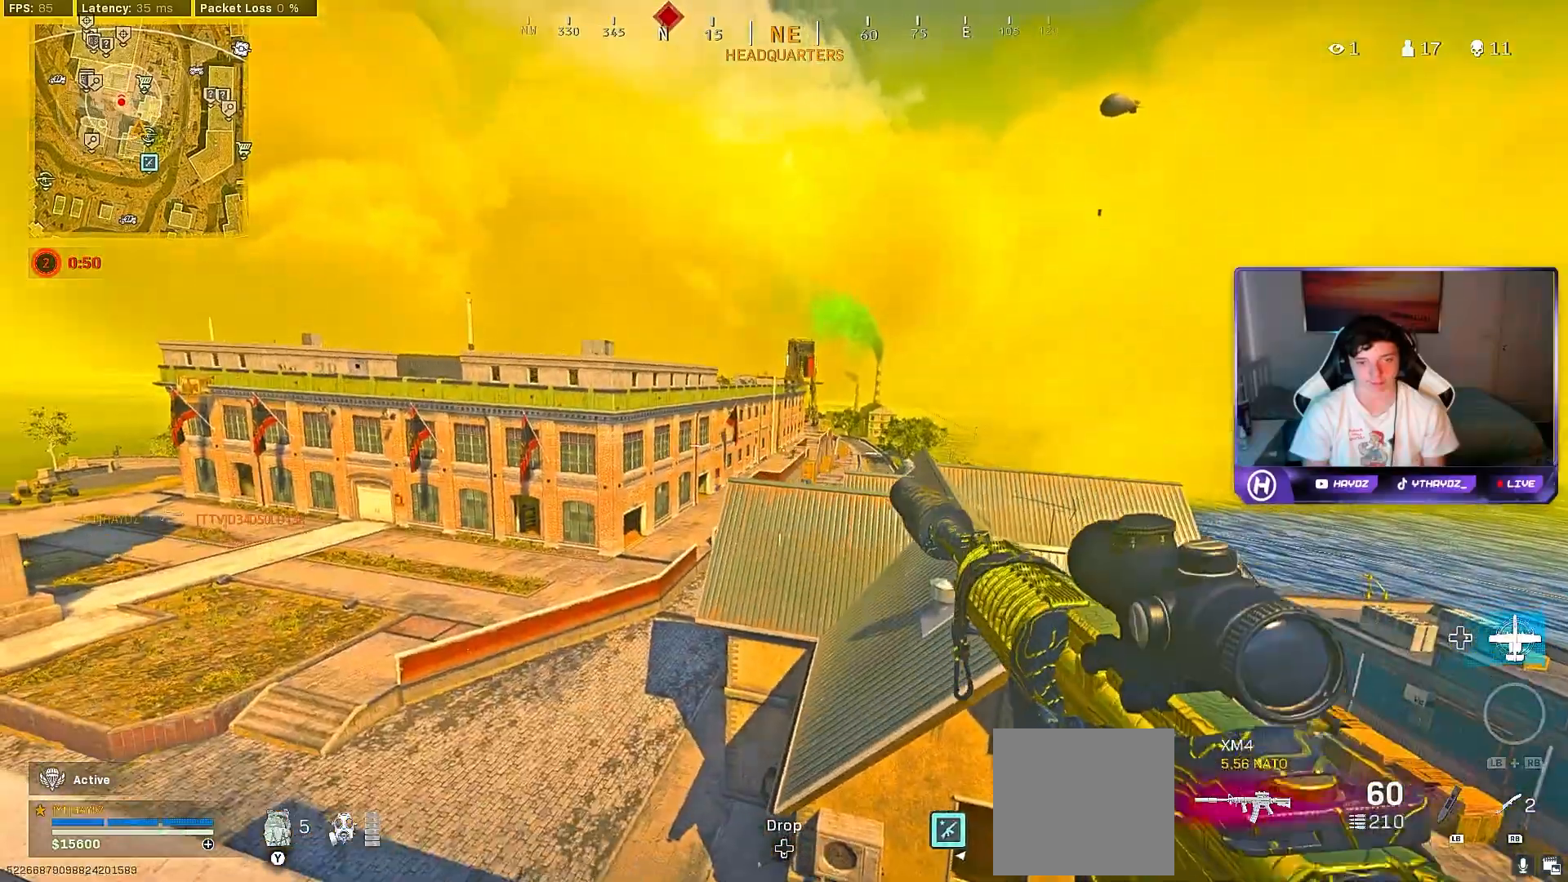
{"buttons": ["L2", "R2"], "left_stick": "left", "right_stick": "down", "events": [[333, "R2", "down"], [333, "left_stick", "left"], [417, "right_stick", "down"]]}
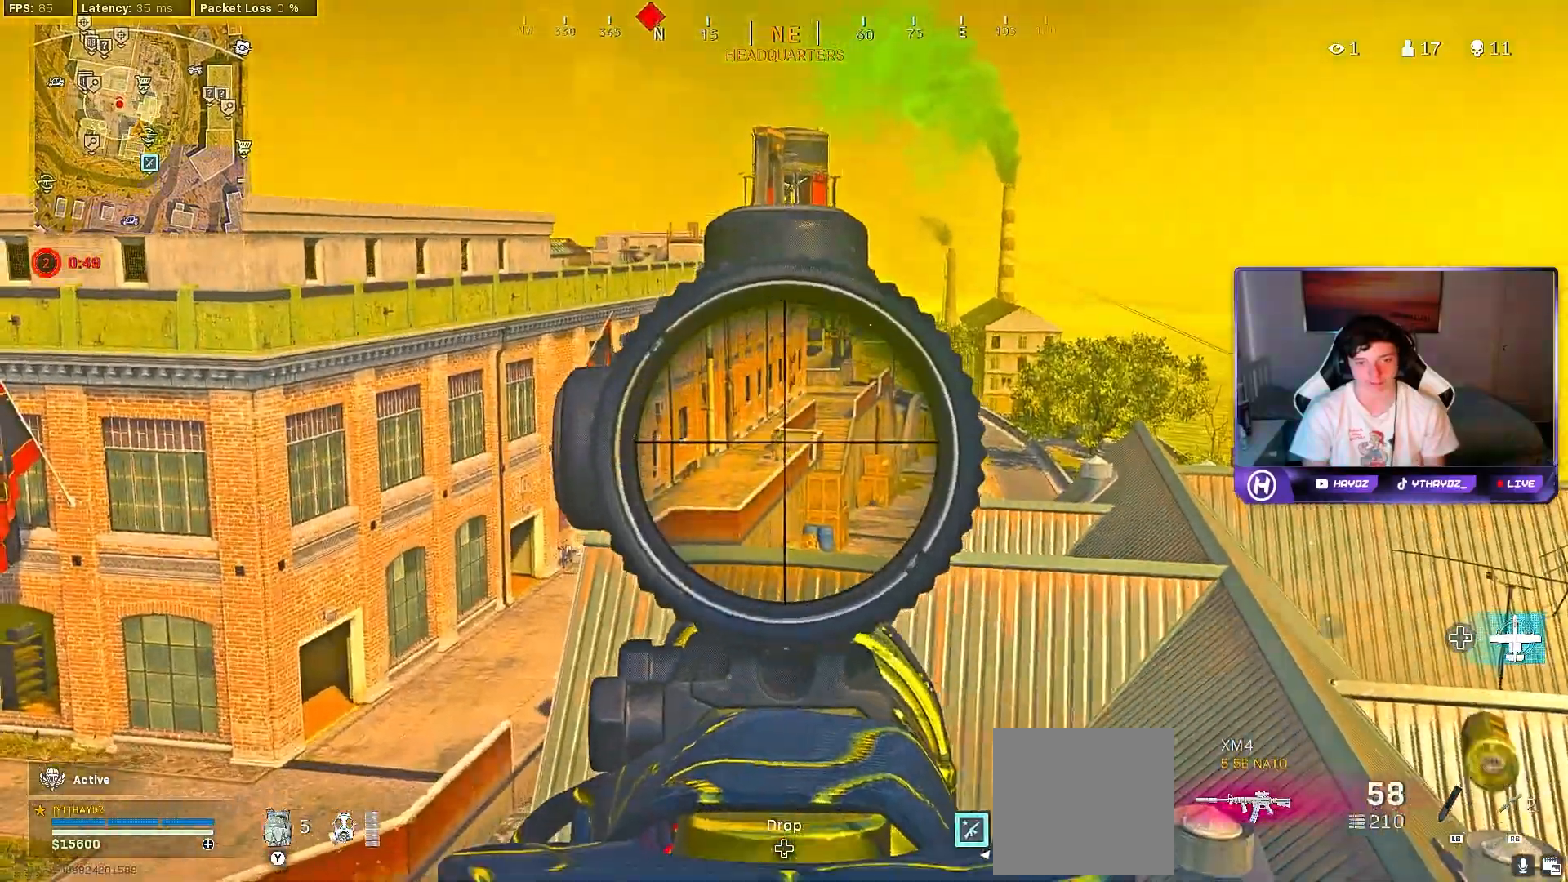
{"buttons": ["L2", "R2"], "left_stick": "left", "right_stick": "down", "events": [[100, "R3", "down"], [200, "R3", "up"], [283, "R3", "down"], [350, "R3", "up"]]}
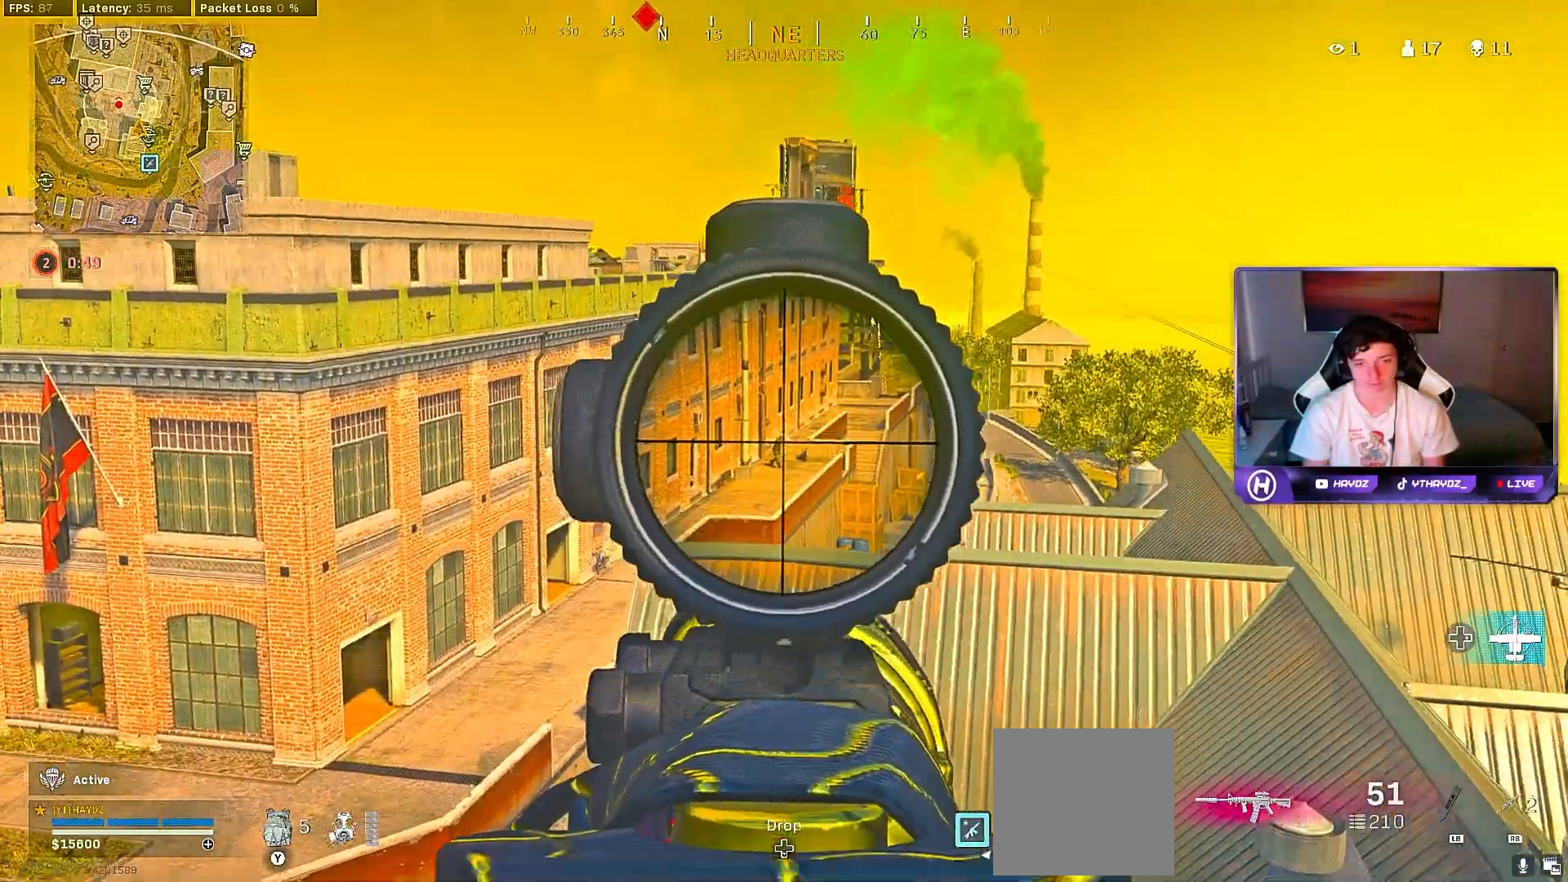
{"buttons": ["L2", "R2"], "left_stick": "up-right", "right_stick": "center", "events": [[150, "left_stick", "center"], [250, "left_stick", "left"], [400, "left_stick", "up-right"], [467, "right_stick", "center"]]}
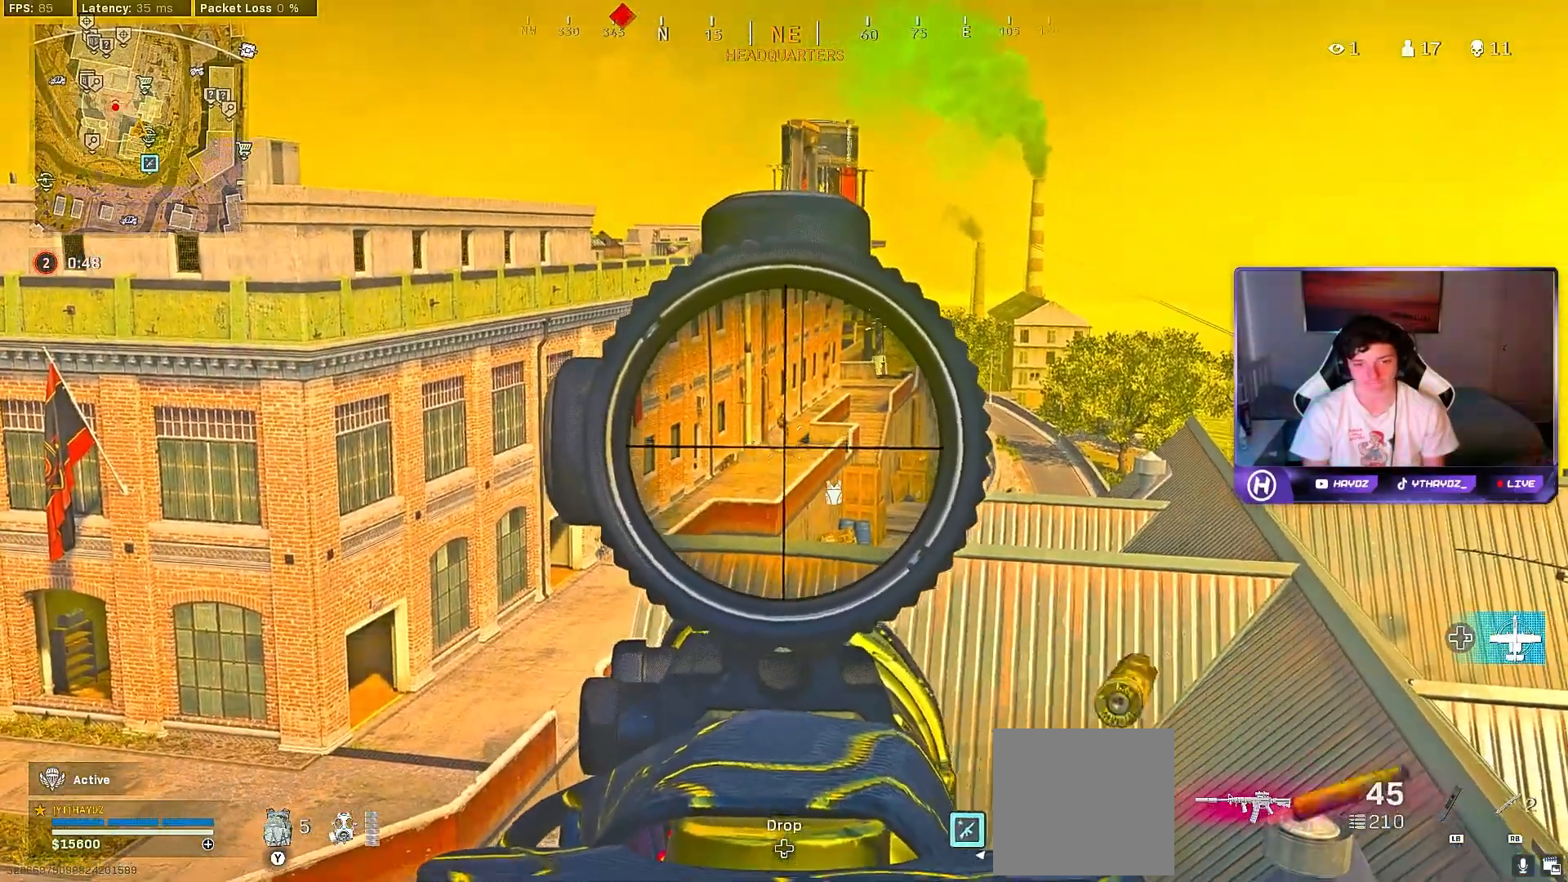
{"buttons": ["L2", "R2"], "left_stick": "center", "right_stick": "center", "events": [[117, "R3", "down"], [150, "left_stick", "left"], [250, "R3", "up"], [283, "left_stick", "right"], [400, "left_stick", "center"]]}